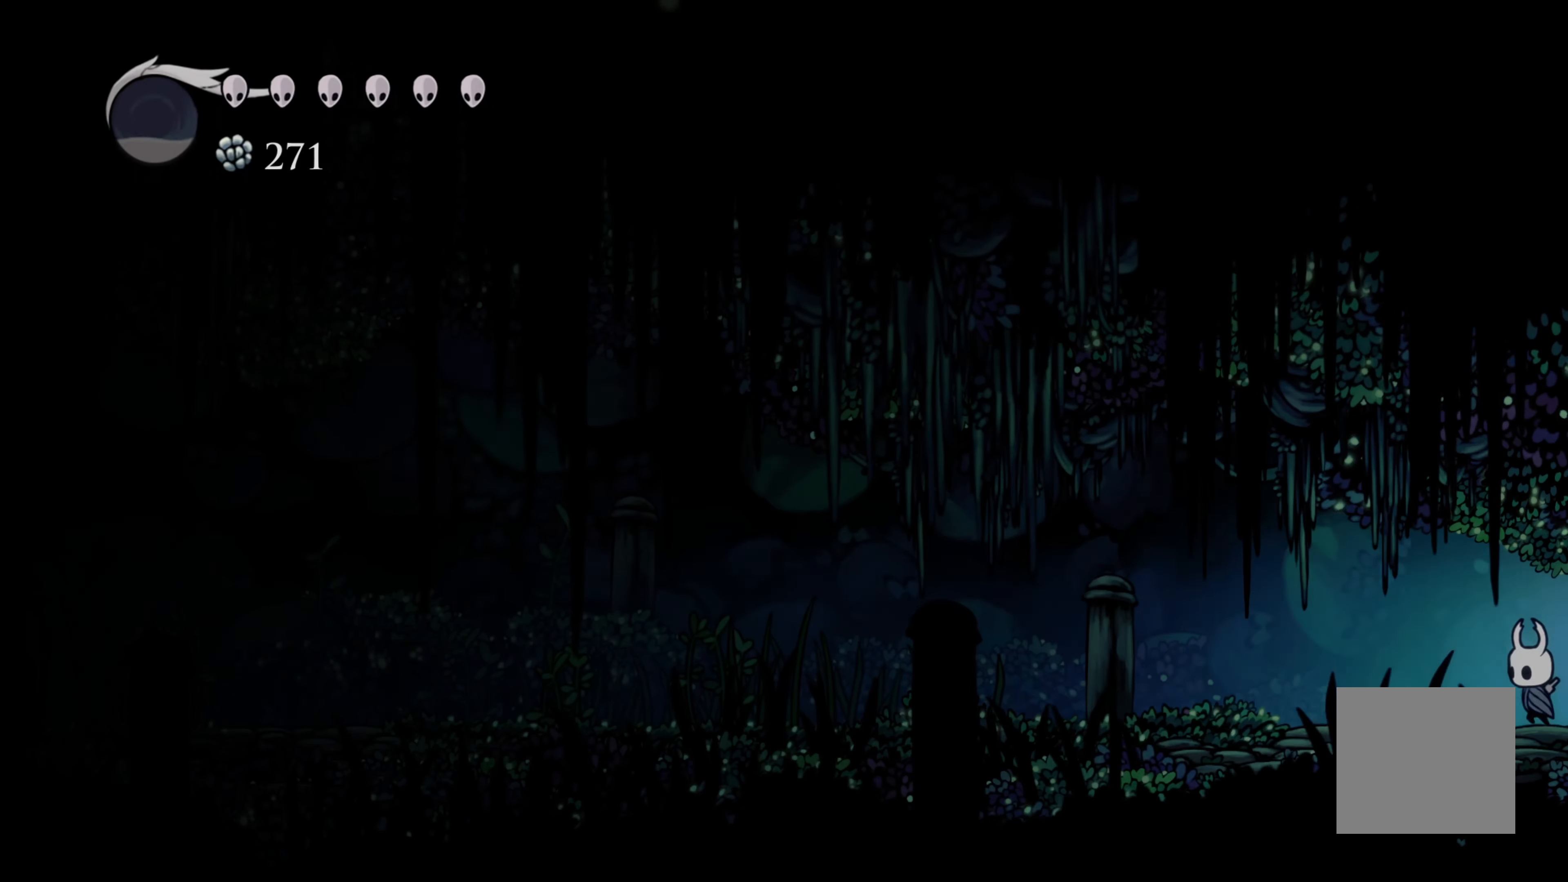
Gameplay with a controller (Xbox layout); each line is a JSON object with the inputs held at the frame after it. "events" lists button and stick changes between this image and that frame as [ms after this image, input, new state], when the widget could be followed in between. Not read: R3.
{"buttons": ["R2"], "left_stick": "left", "right_stick": "center", "events": [[33, "R2", "down"], [166, "R2", "up"], [466, "R2", "down"]]}
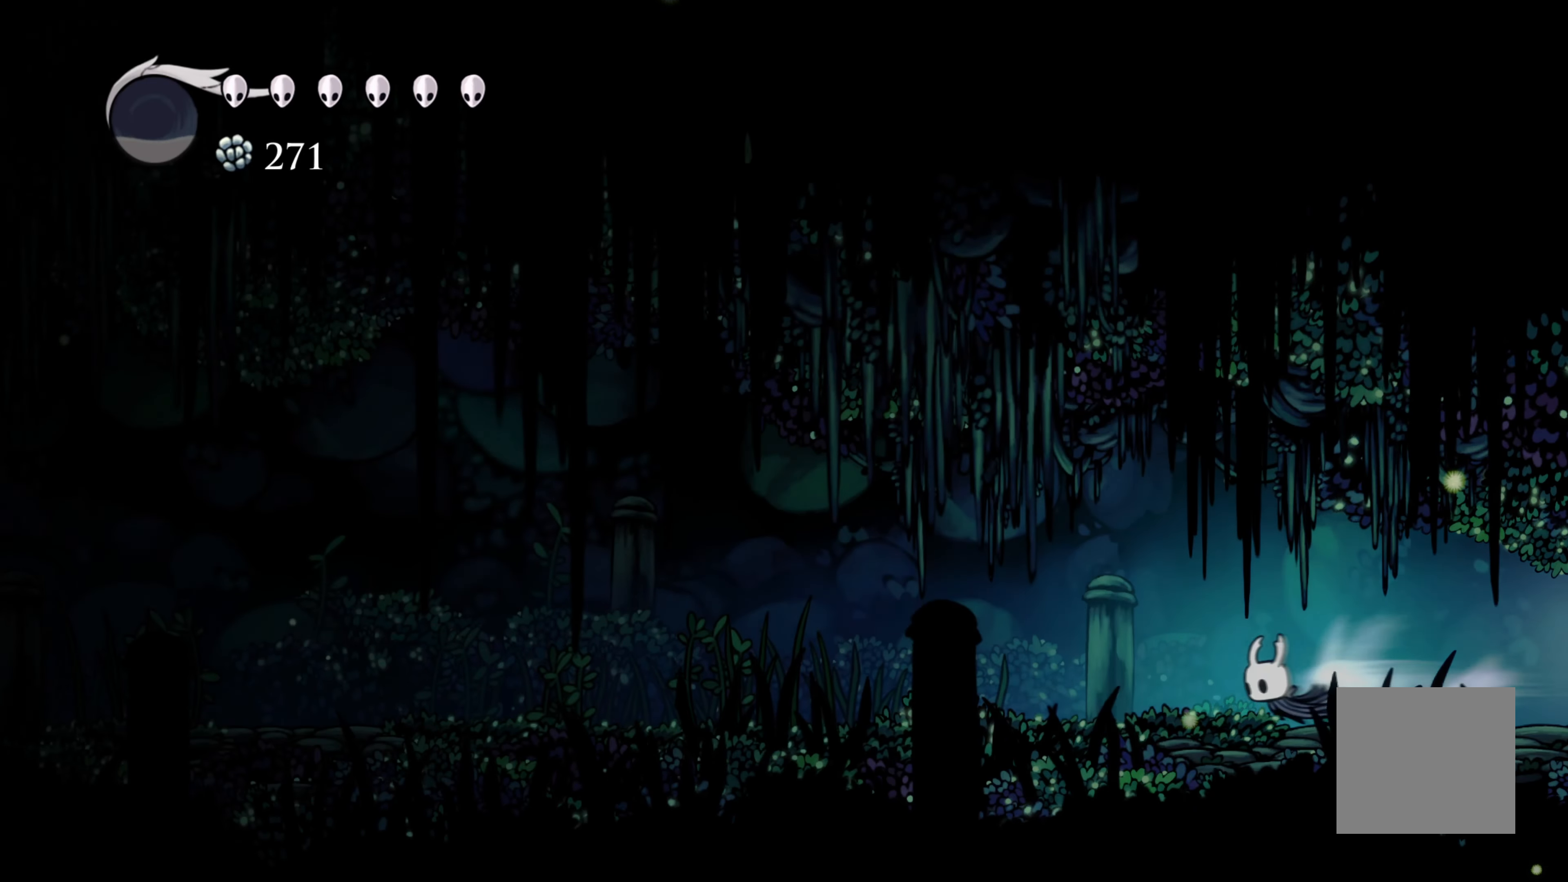
{"buttons": ["R2"], "left_stick": "left", "right_stick": "center", "events": [[100, "R2", "up"], [416, "R2", "down"]]}
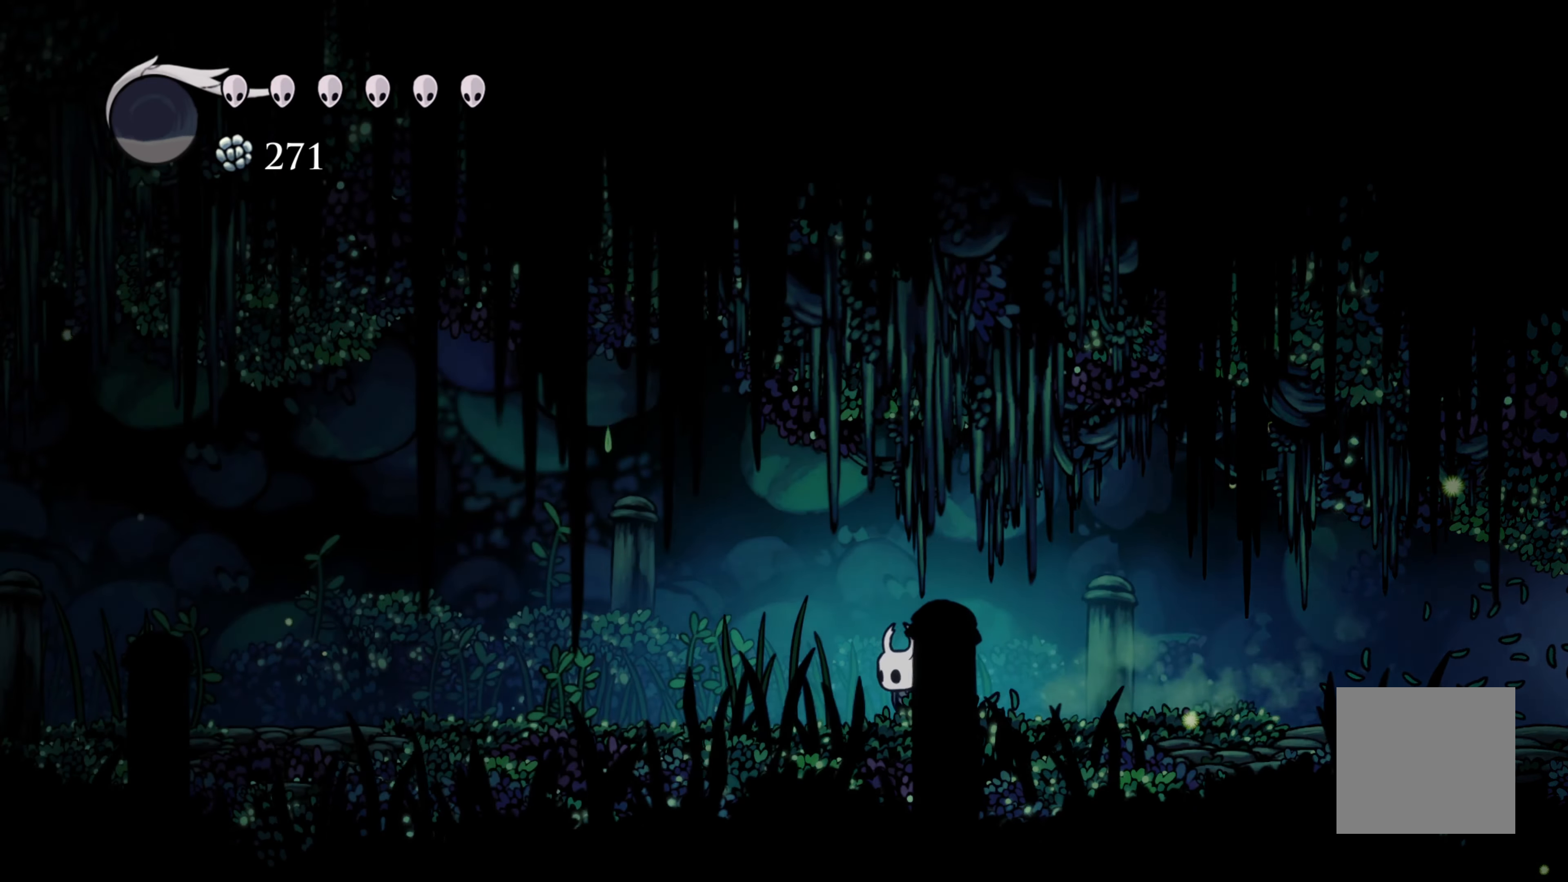
{"buttons": ["R2"], "left_stick": "left", "right_stick": "center", "events": [[116, "R2", "up"], [500, "R2", "down"]]}
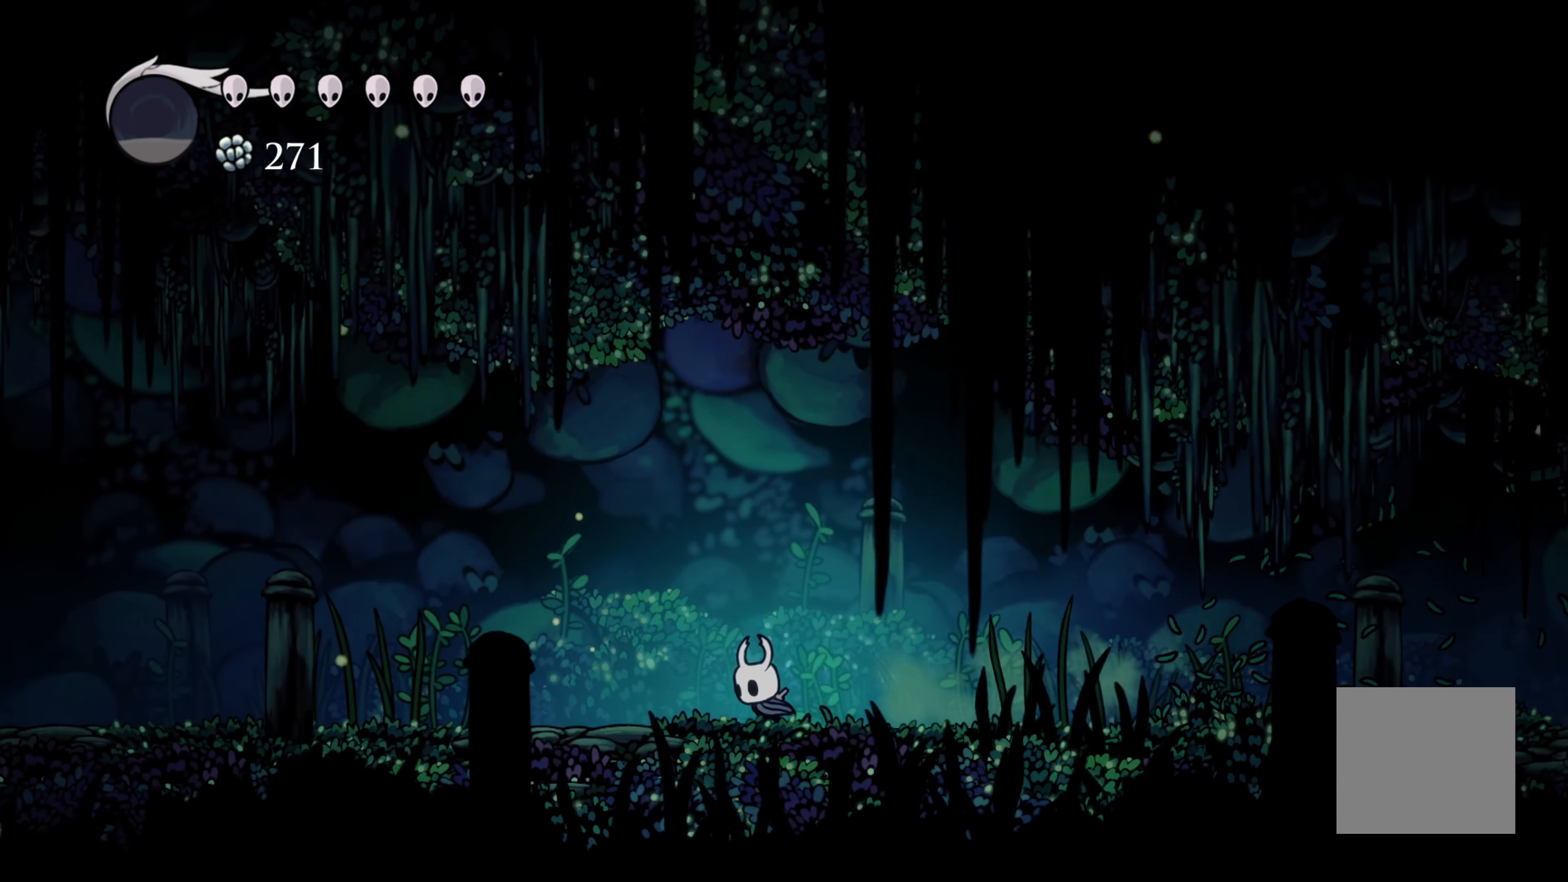
{"buttons": [], "left_stick": "left", "right_stick": "center", "events": [[233, "R2", "up"]]}
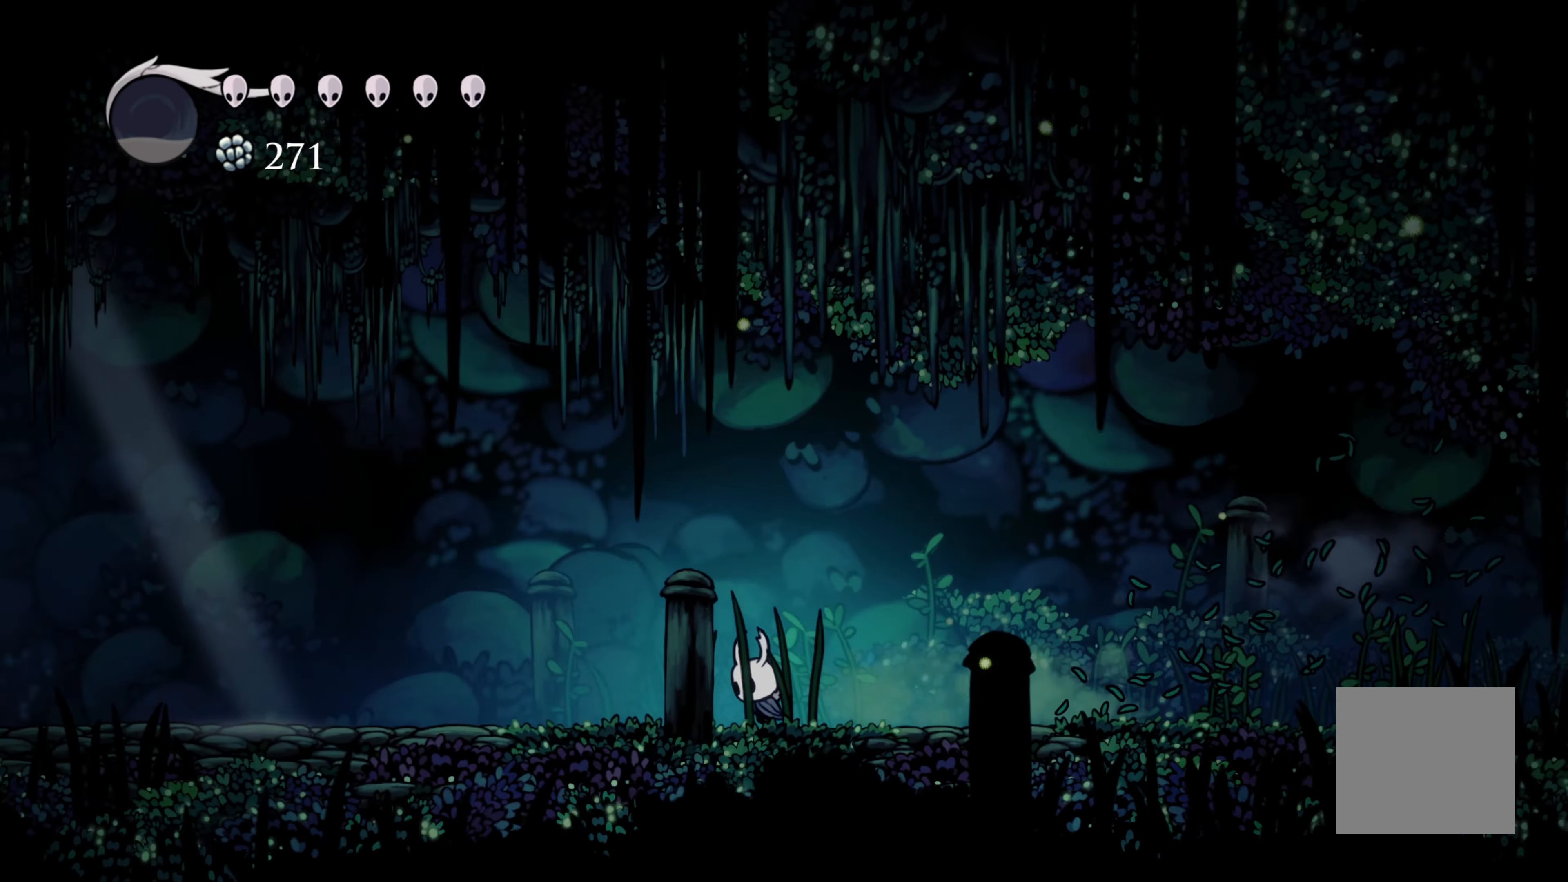
{"buttons": [], "left_stick": "left", "right_stick": "center", "events": [[66, "R2", "down"], [250, "R2", "up"]]}
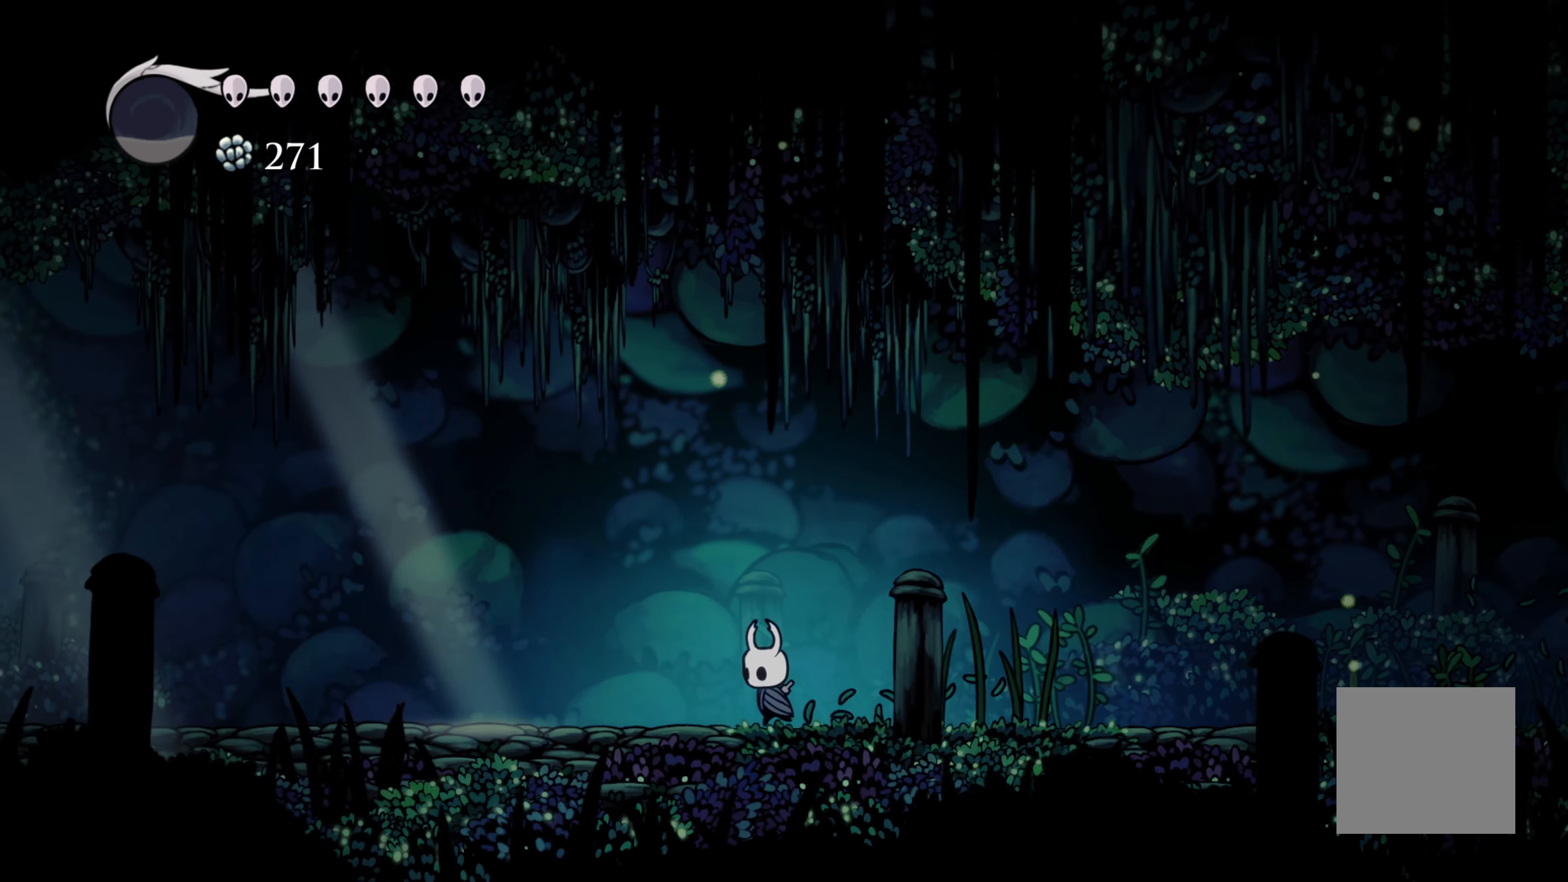
{"buttons": [], "left_stick": "left", "right_stick": "center", "events": [[83, "R2", "down"], [250, "R2", "up"]]}
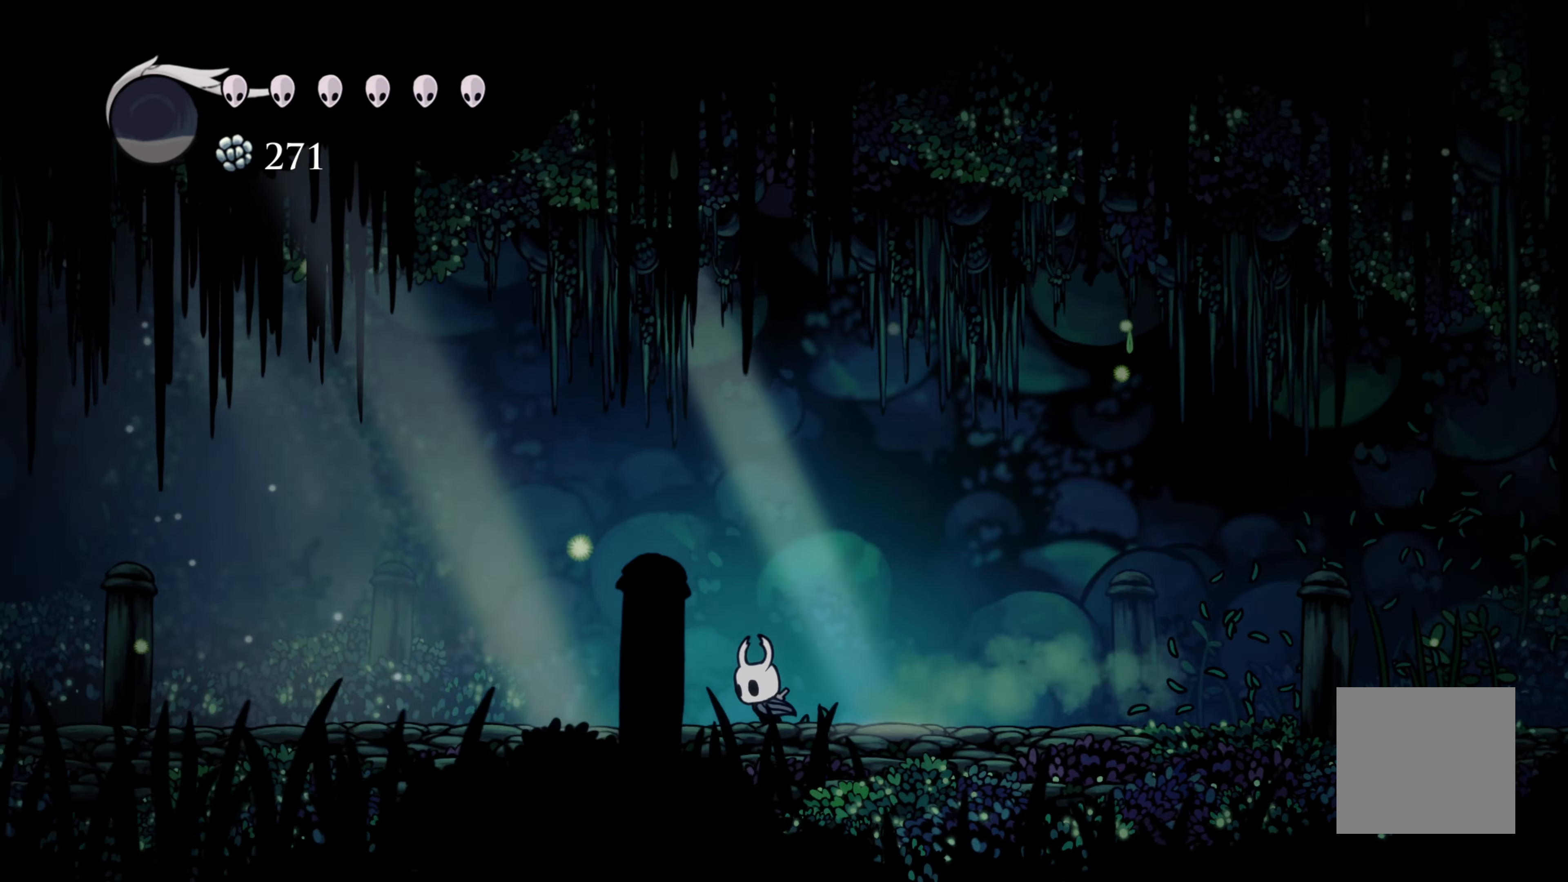
{"buttons": [], "left_stick": "left", "right_stick": "center", "events": [[66, "R2", "down"], [283, "R2", "up"]]}
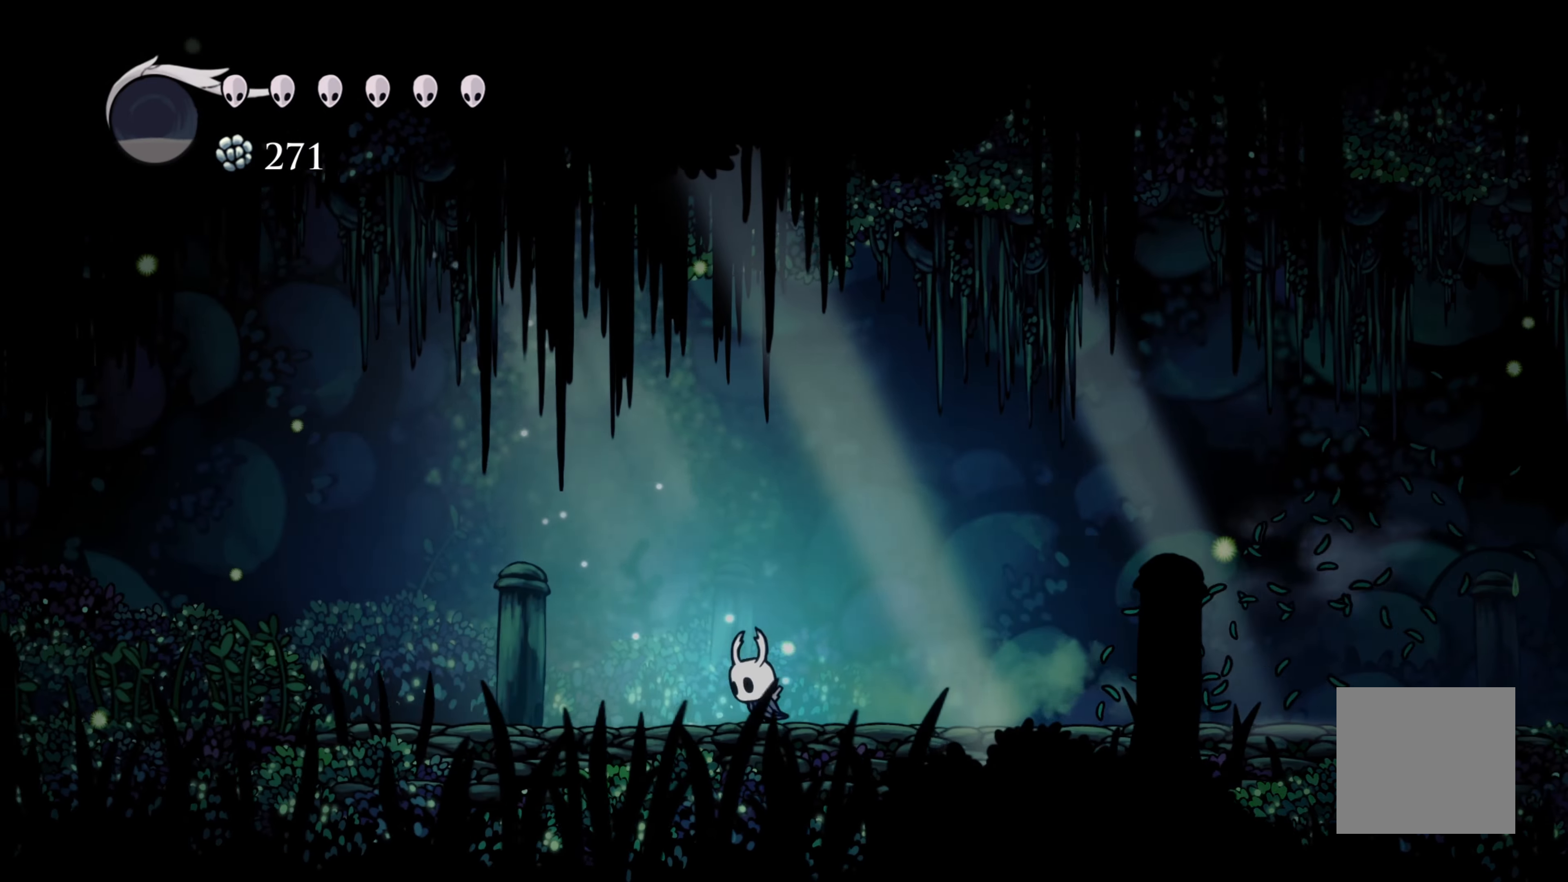
{"buttons": [], "left_stick": "left", "right_stick": "center", "events": [[183, "R2", "down"], [350, "R2", "up"]]}
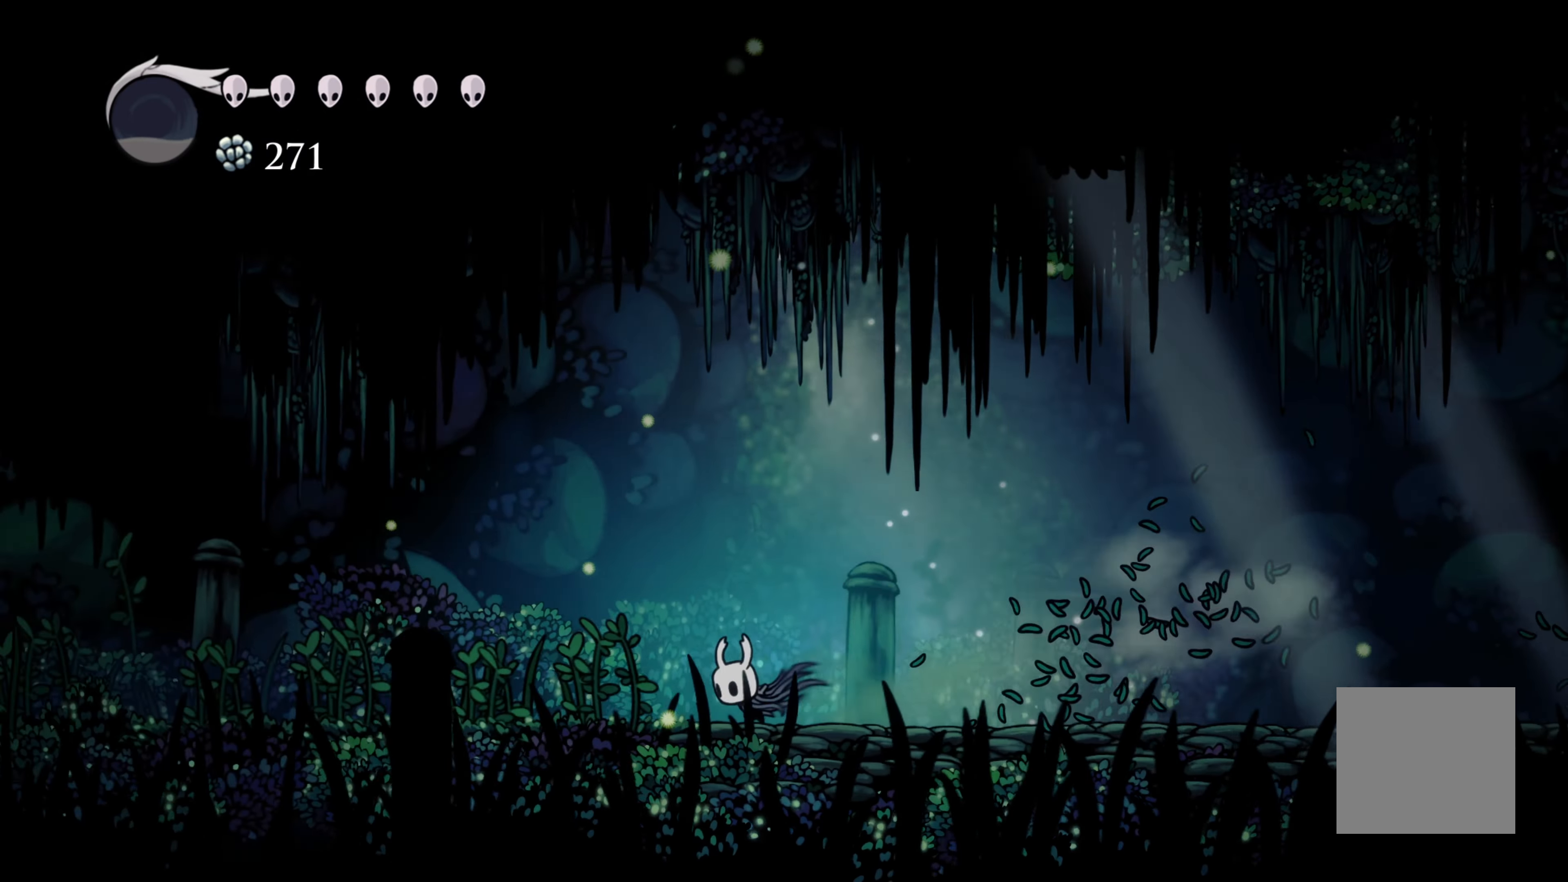
{"buttons": ["R2"], "left_stick": "left", "right_stick": "center", "events": [[500, "R2", "down"]]}
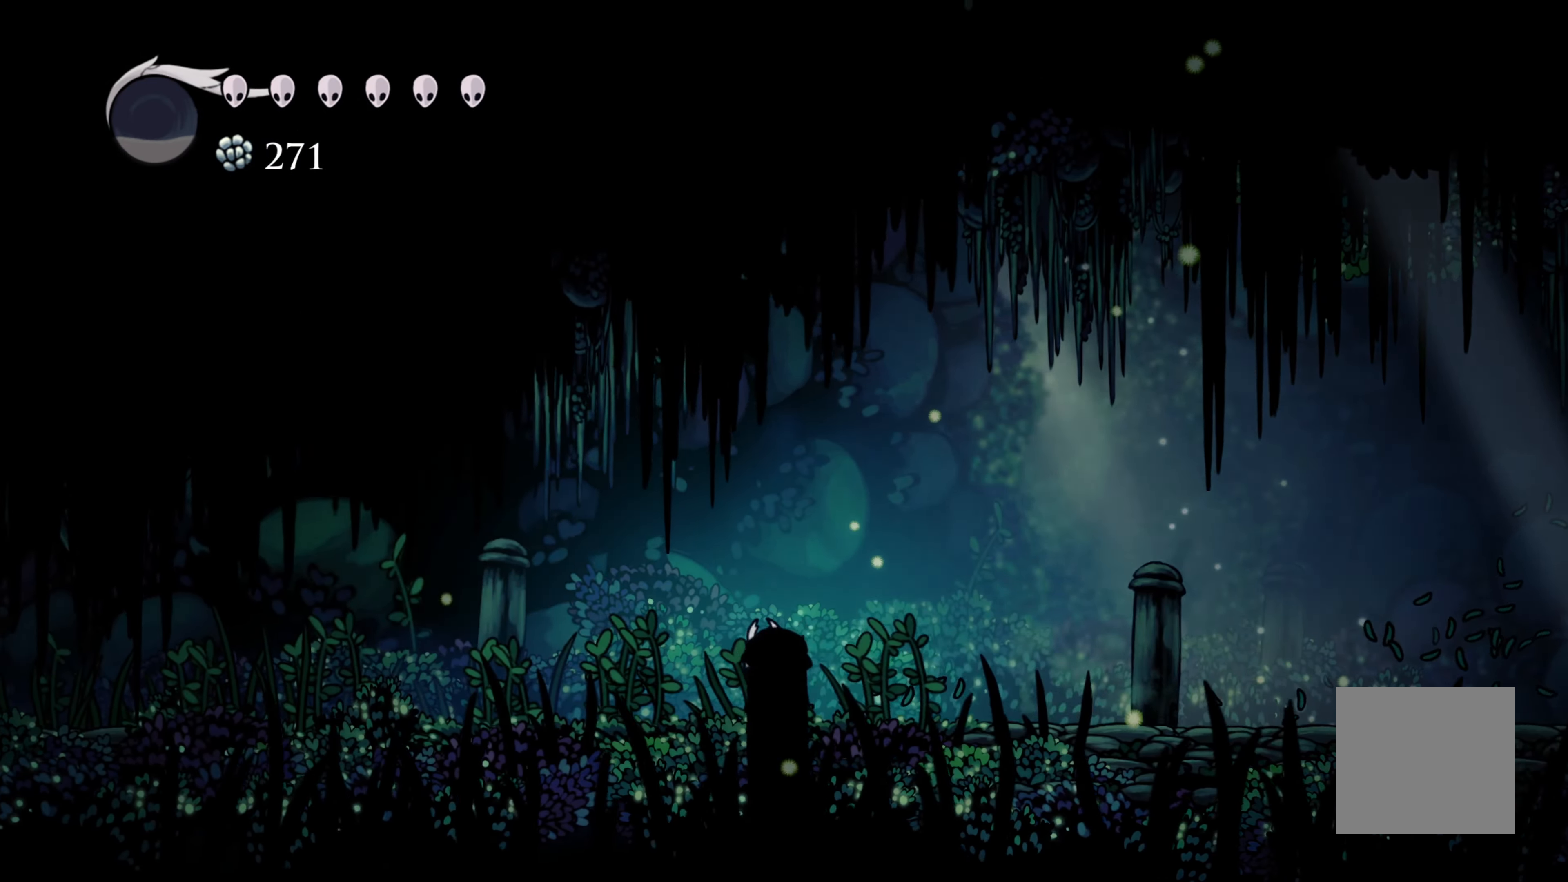
{"buttons": [], "left_stick": "left", "right_stick": "center", "events": [[233, "R2", "up"]]}
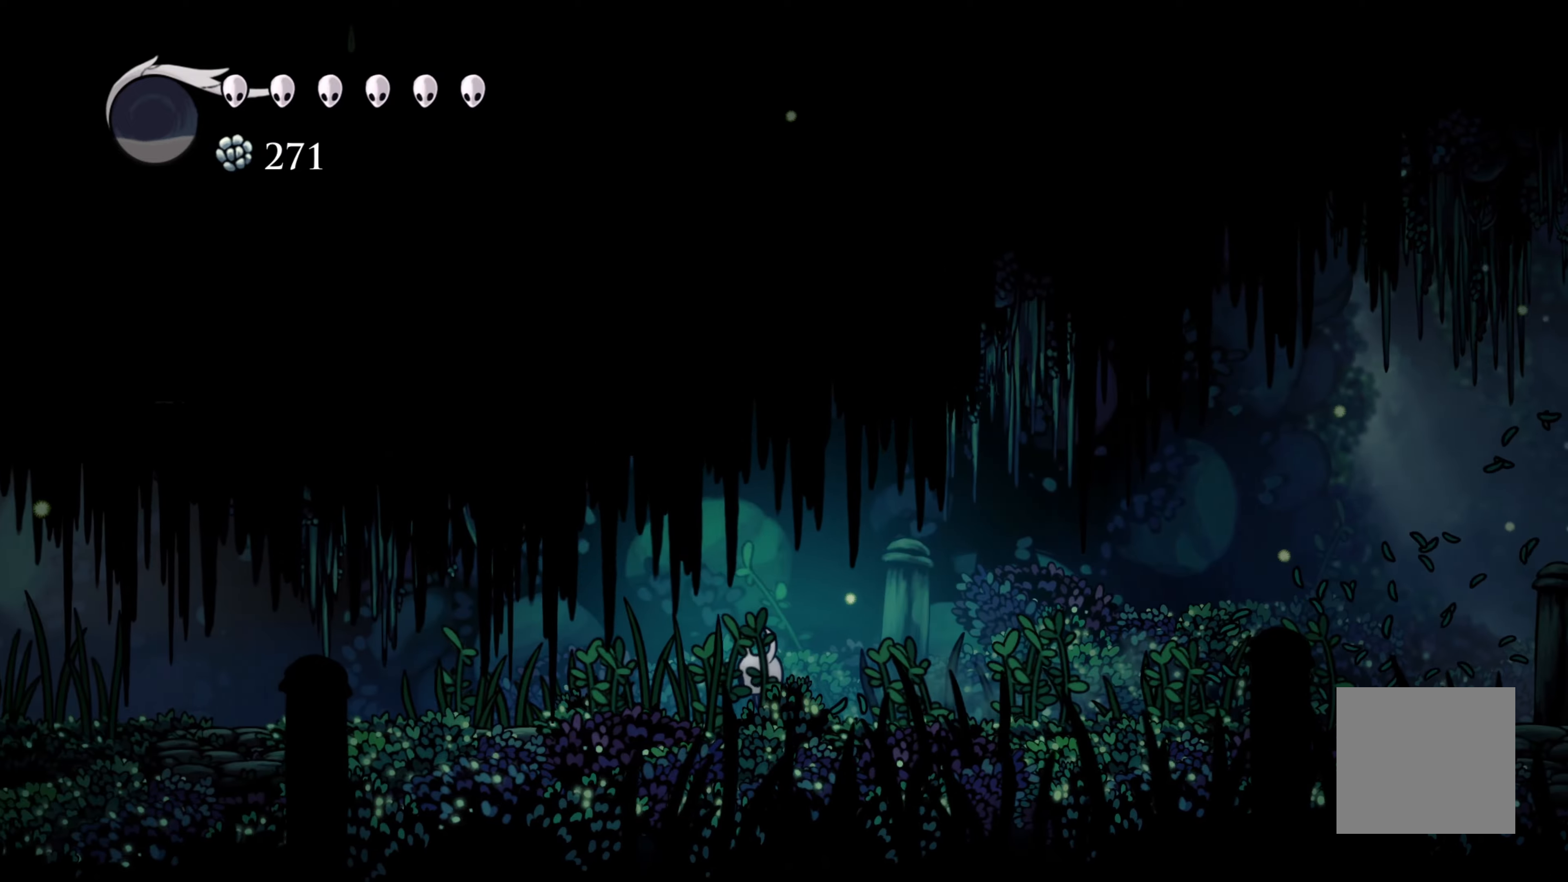
{"buttons": [], "left_stick": "left", "right_stick": "center", "events": [[133, "R2", "down"], [333, "R2", "up"]]}
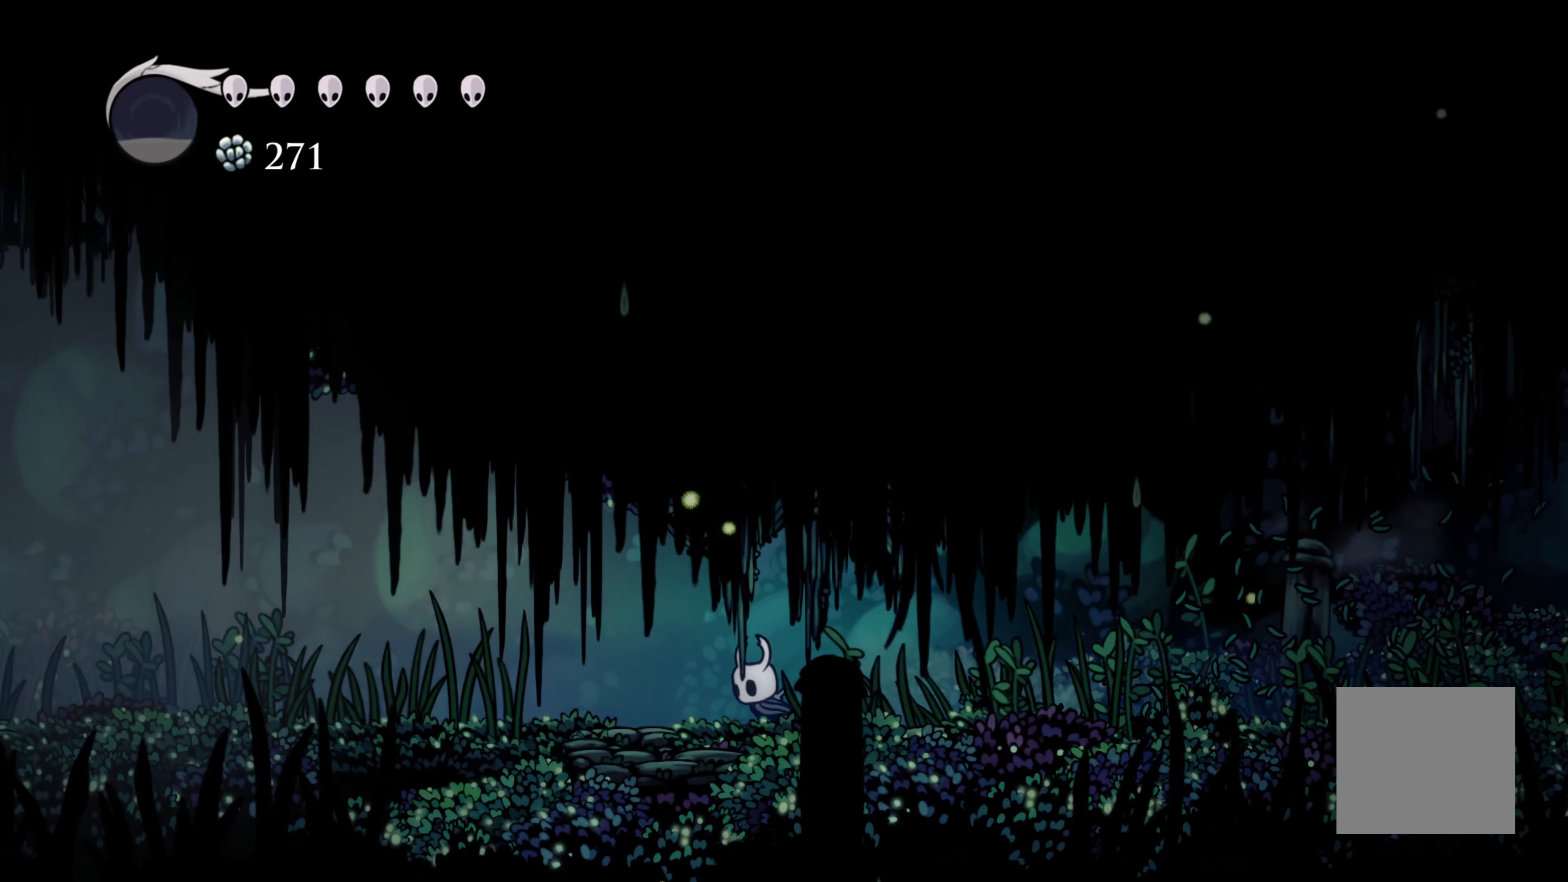
{"buttons": [], "left_stick": "left", "right_stick": "center", "events": [[283, "R2", "down"], [417, "R2", "up"]]}
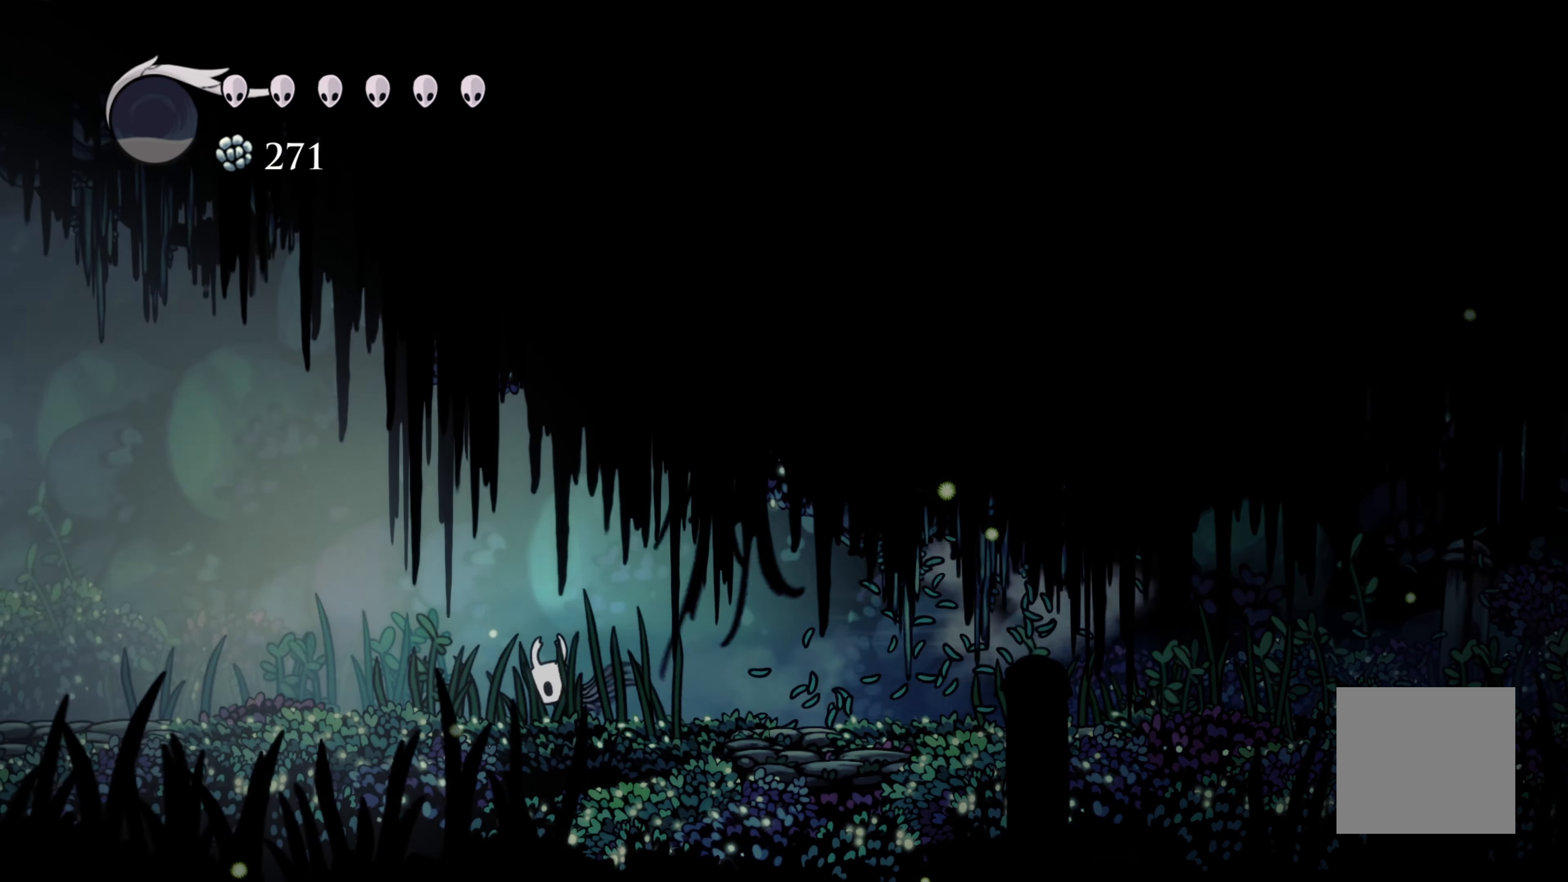
{"buttons": ["R2"], "left_stick": "left", "right_stick": "center", "events": [[433, "R2", "down"]]}
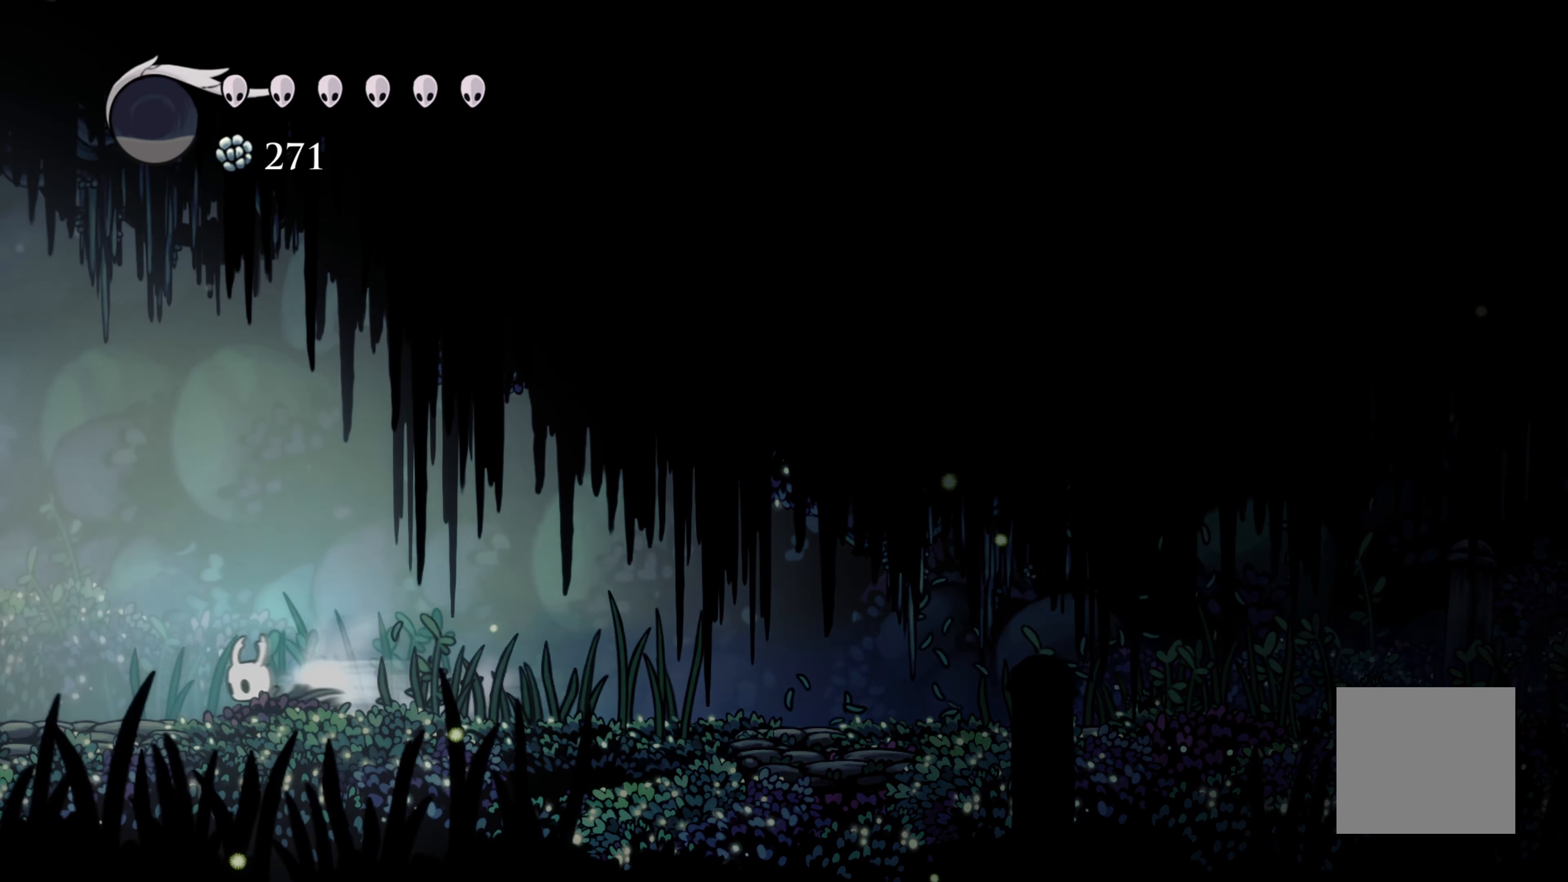
{"buttons": [], "left_stick": "left", "right_stick": "center", "events": [[117, "R2", "up"]]}
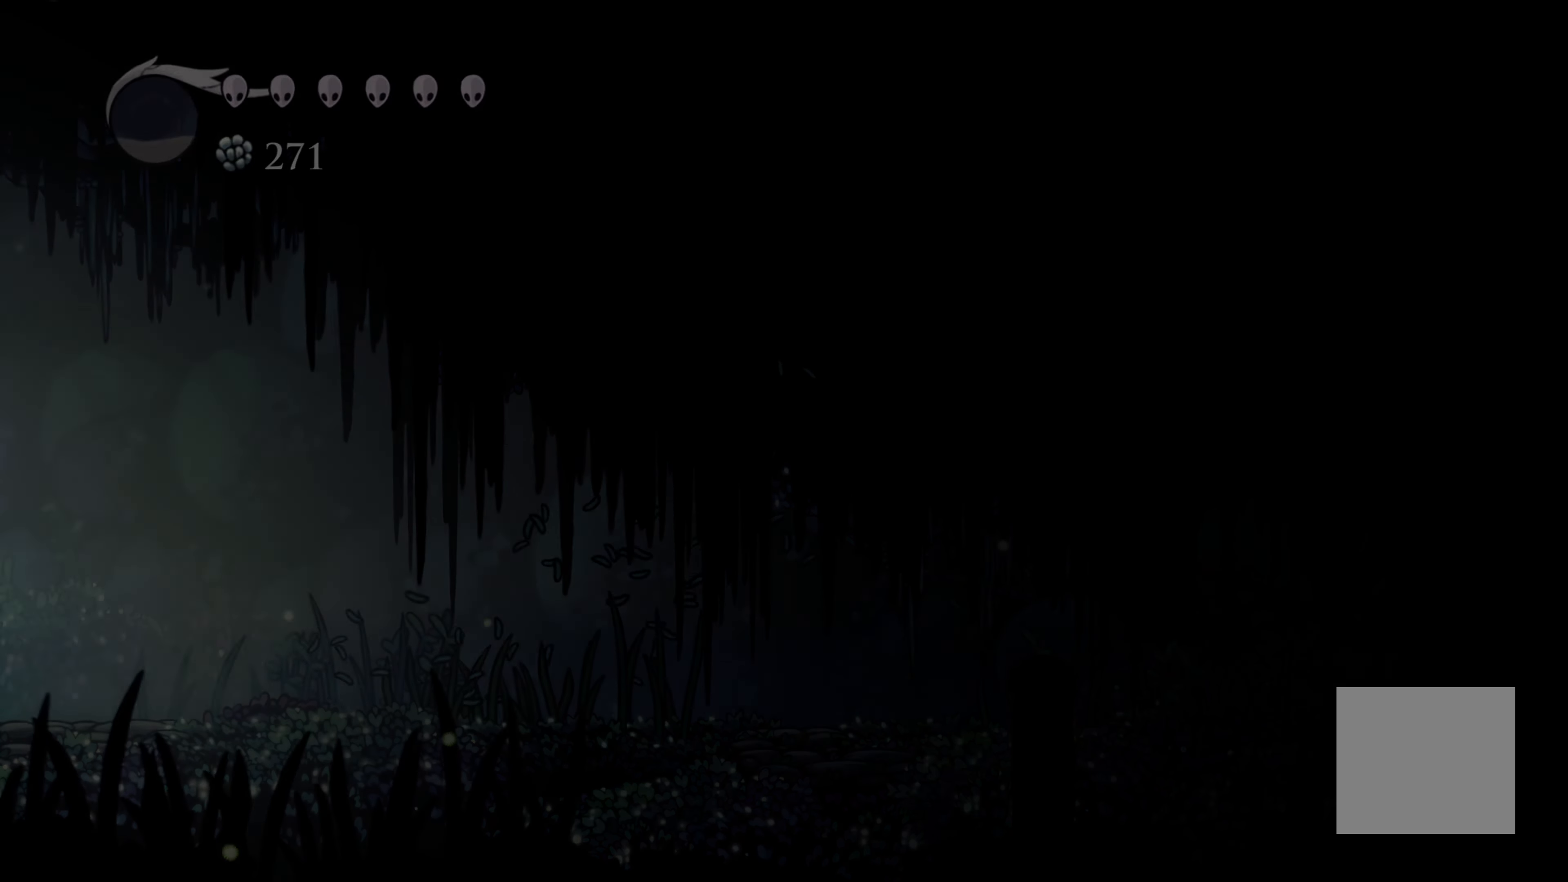
{"buttons": [], "left_stick": "left", "right_stick": "center", "events": []}
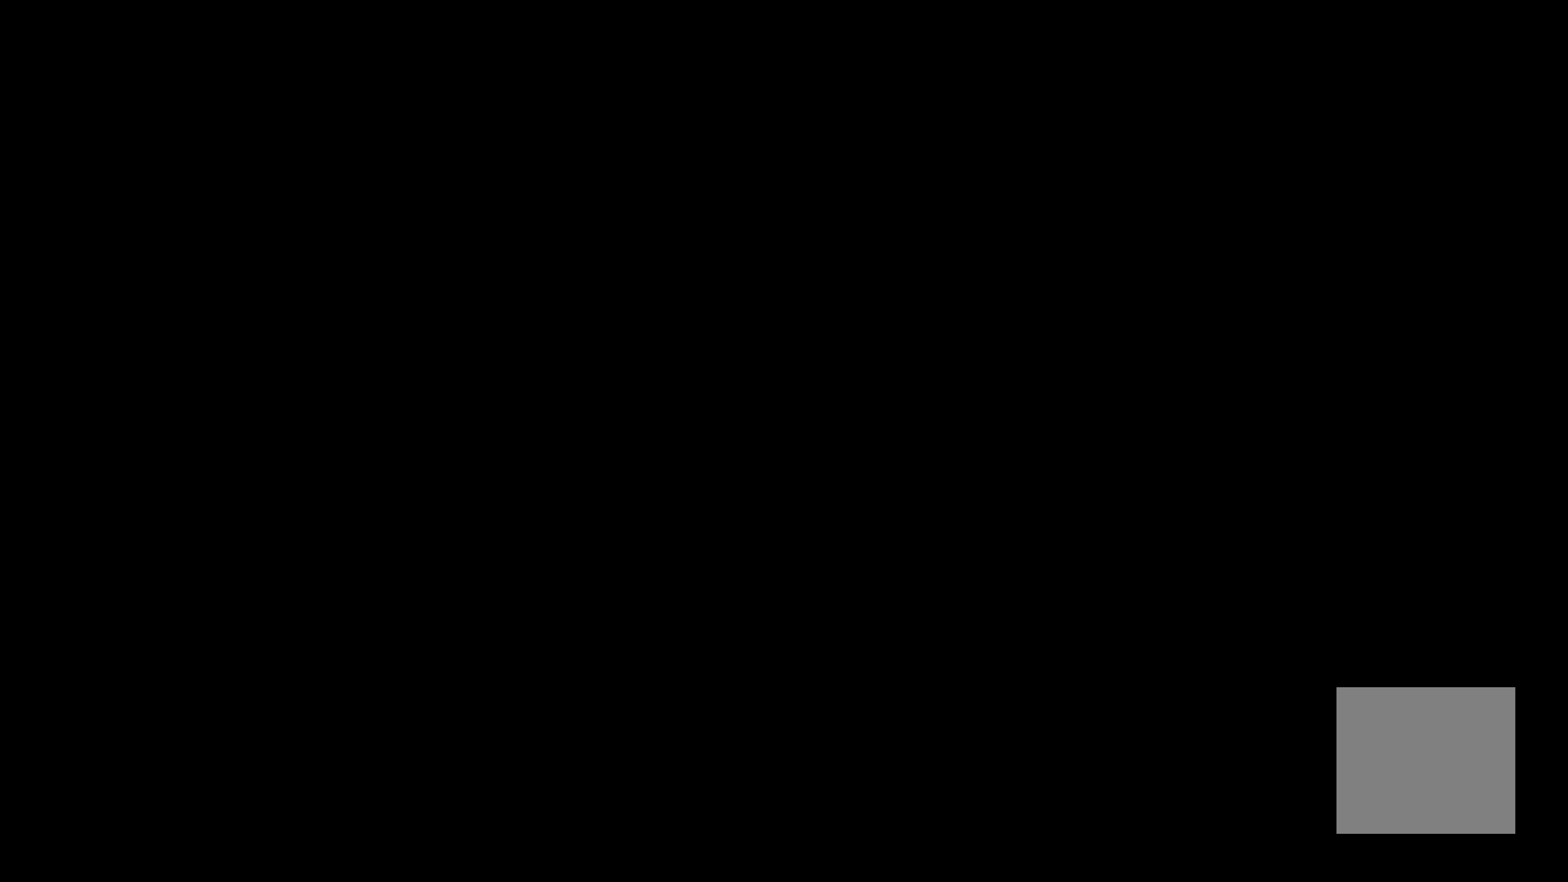
{"buttons": ["R2"], "left_stick": "left", "right_stick": "center", "events": [[483, "R2", "down"]]}
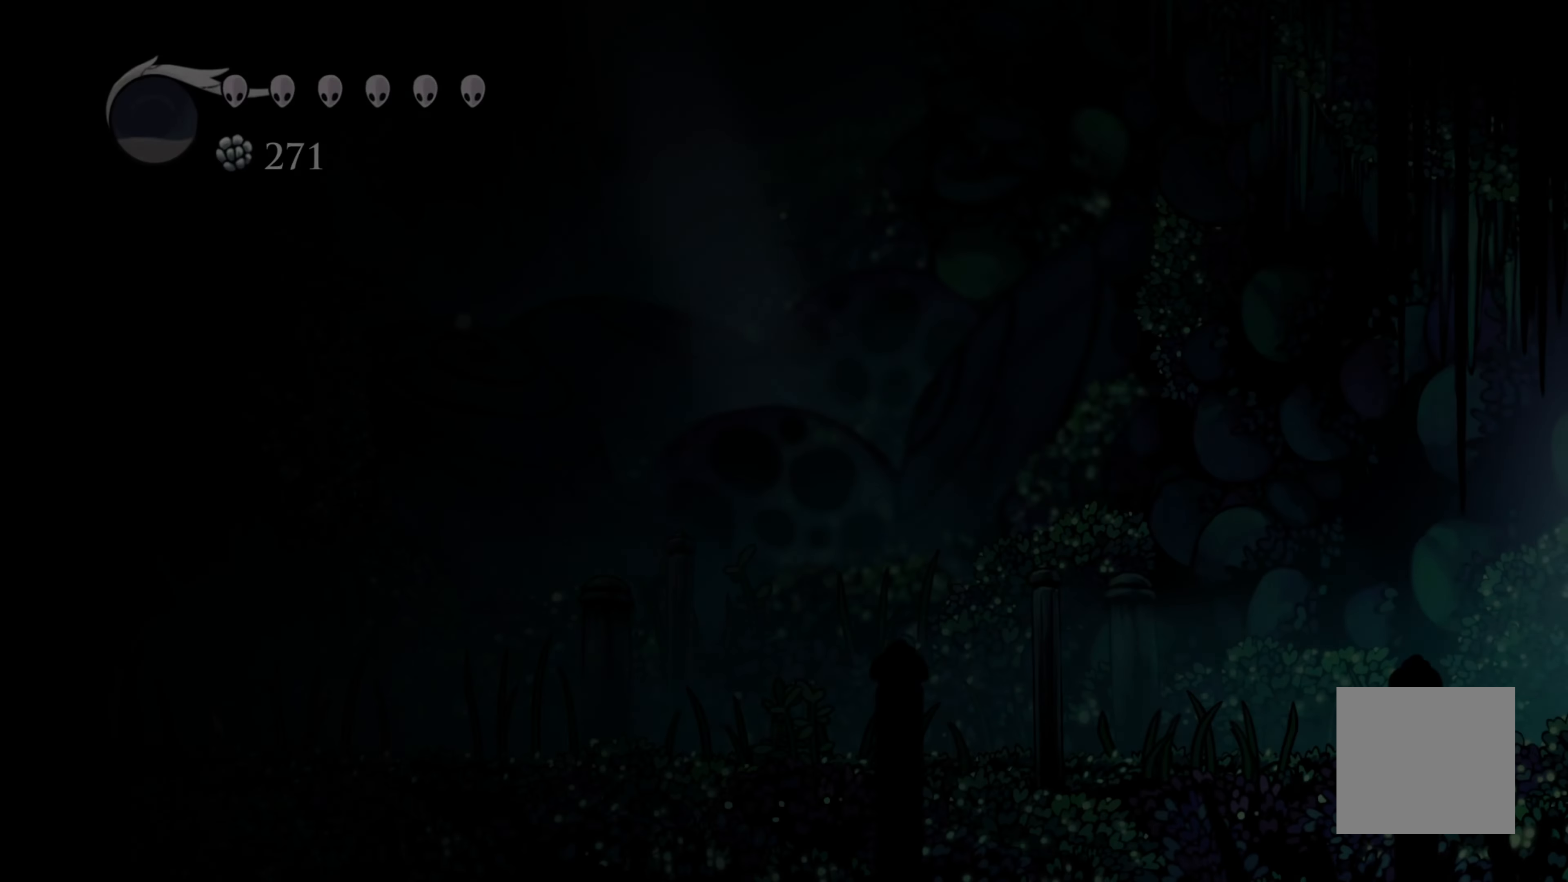
{"buttons": ["L2", "R2"], "left_stick": "left", "right_stick": "center", "events": [[67, "L2", "down"], [217, "R2", "up"], [483, "R2", "down"]]}
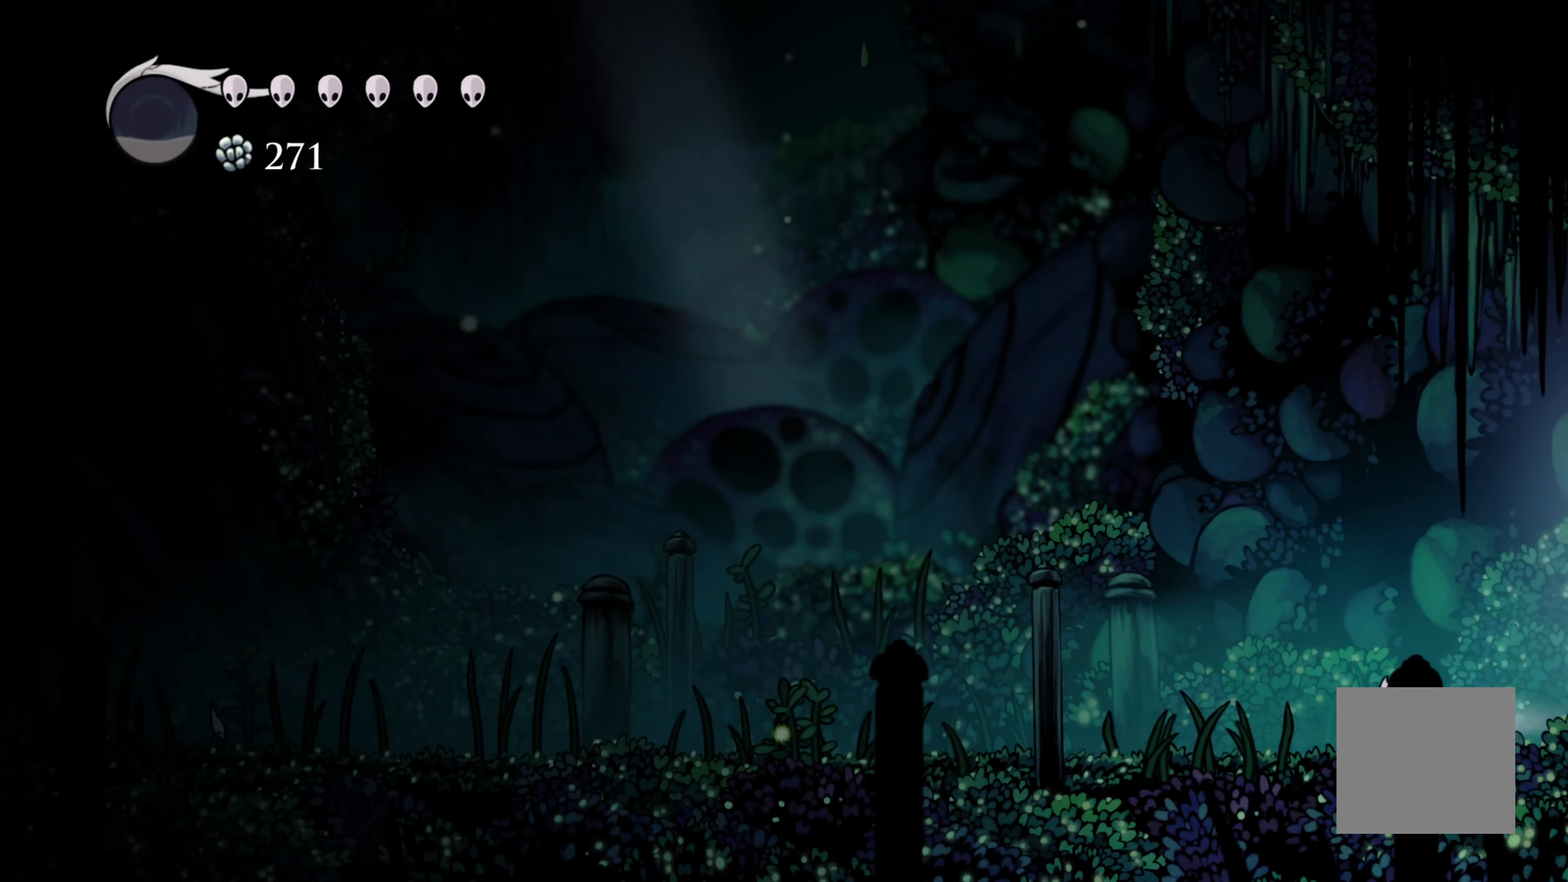
{"buttons": ["L2"], "left_stick": "left", "right_stick": "center"}
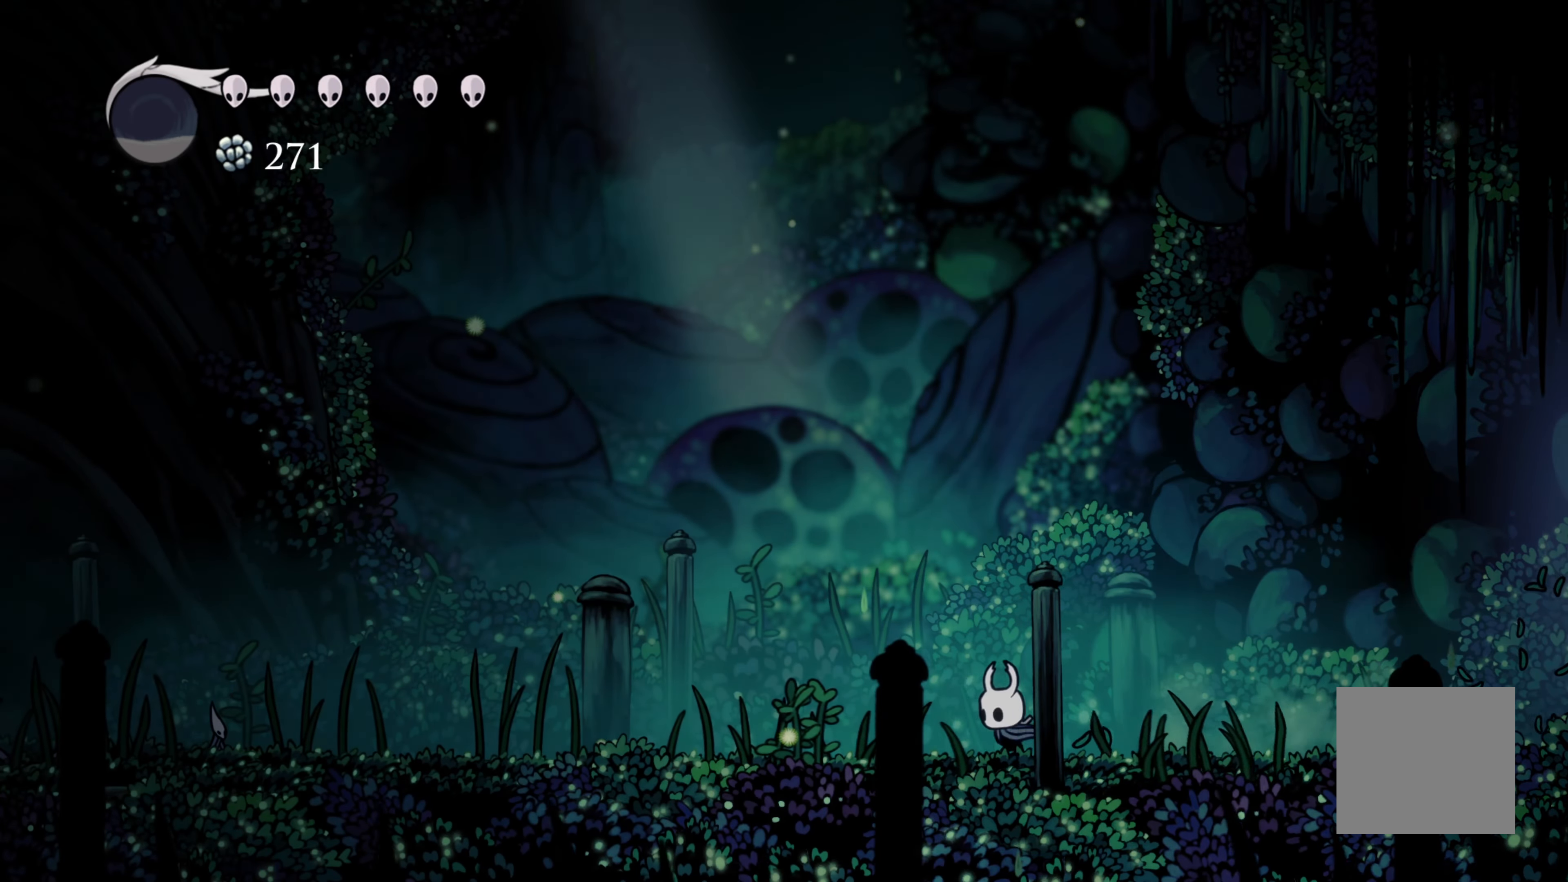
{"buttons": [], "left_stick": "left", "right_stick": "center", "events": [[167, "R2", "down"], [283, "R2", "up"], [333, "L2", "up"]]}
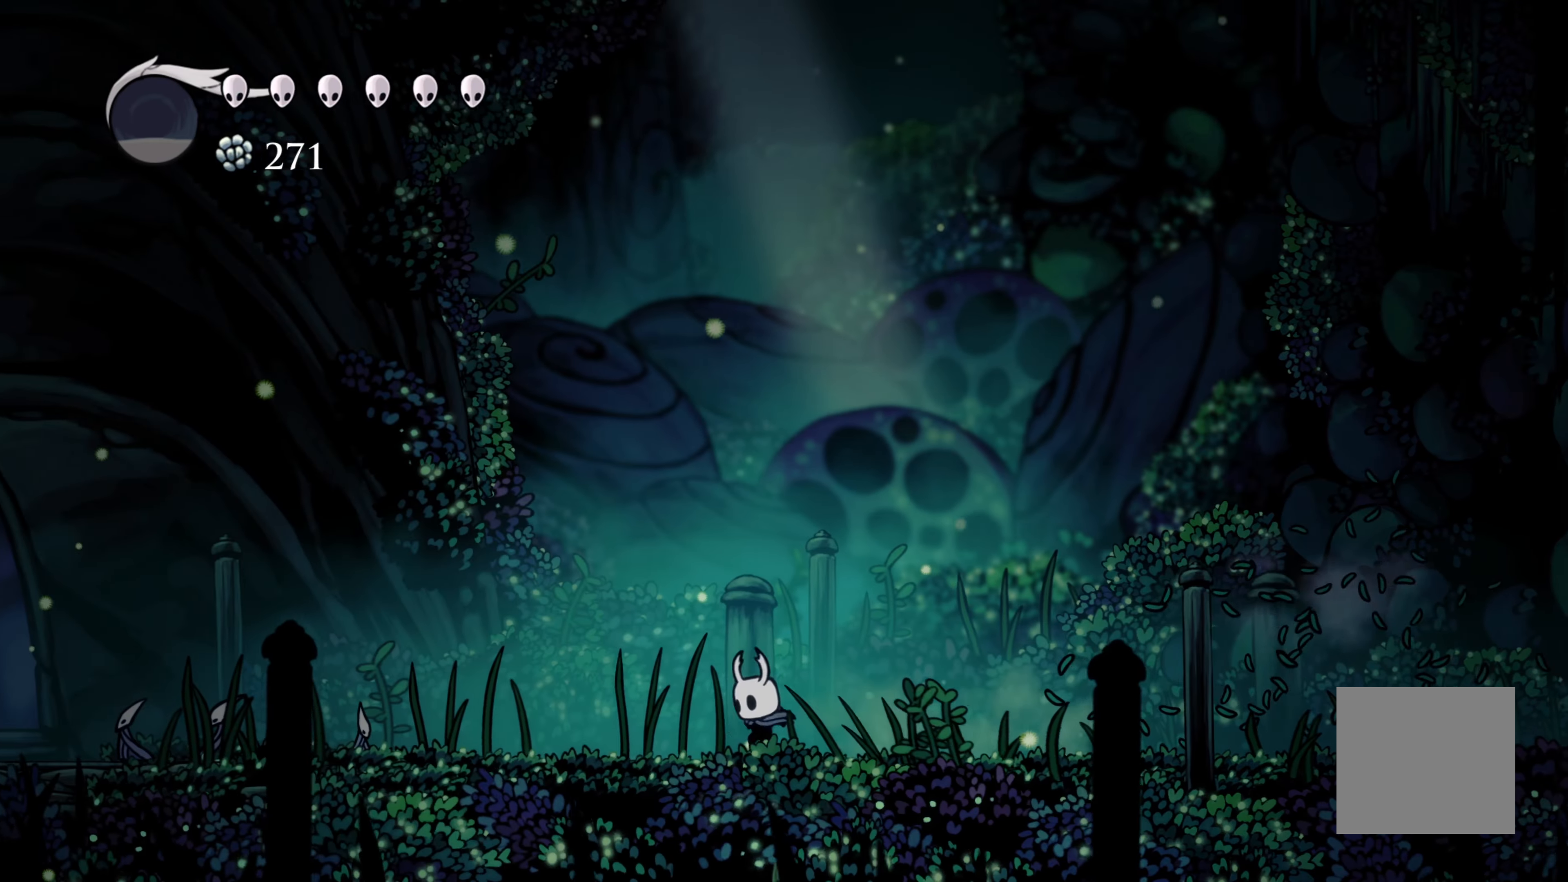
{"buttons": [], "left_stick": "left", "right_stick": "center", "events": [[267, "R2", "down"], [417, "R2", "up"]]}
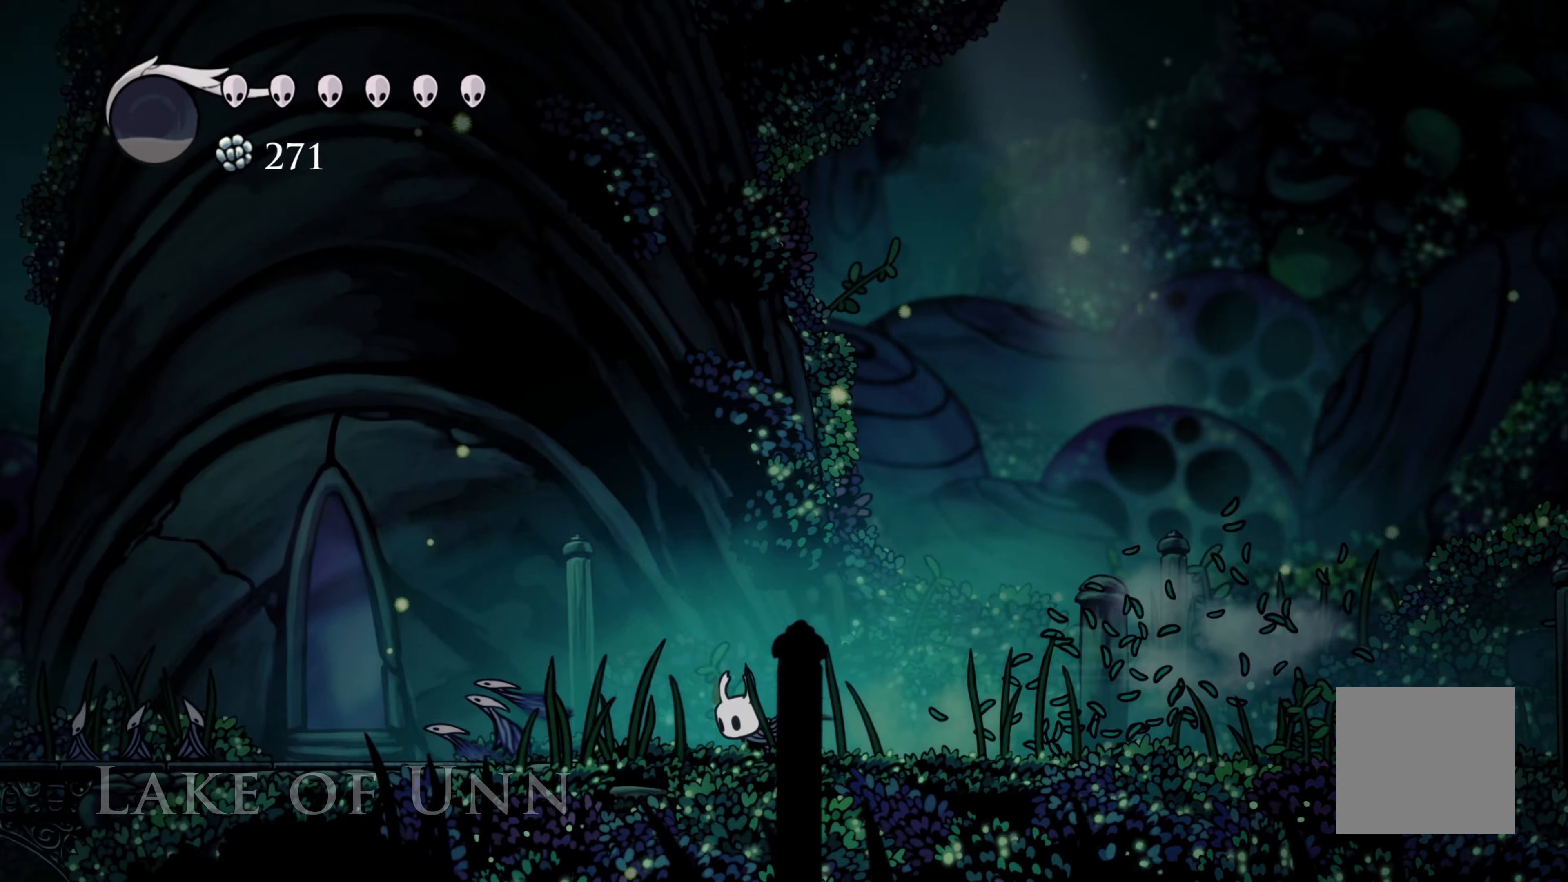
{"buttons": ["R2"], "left_stick": "left", "right_stick": "center", "events": [[350, "R2", "down"]]}
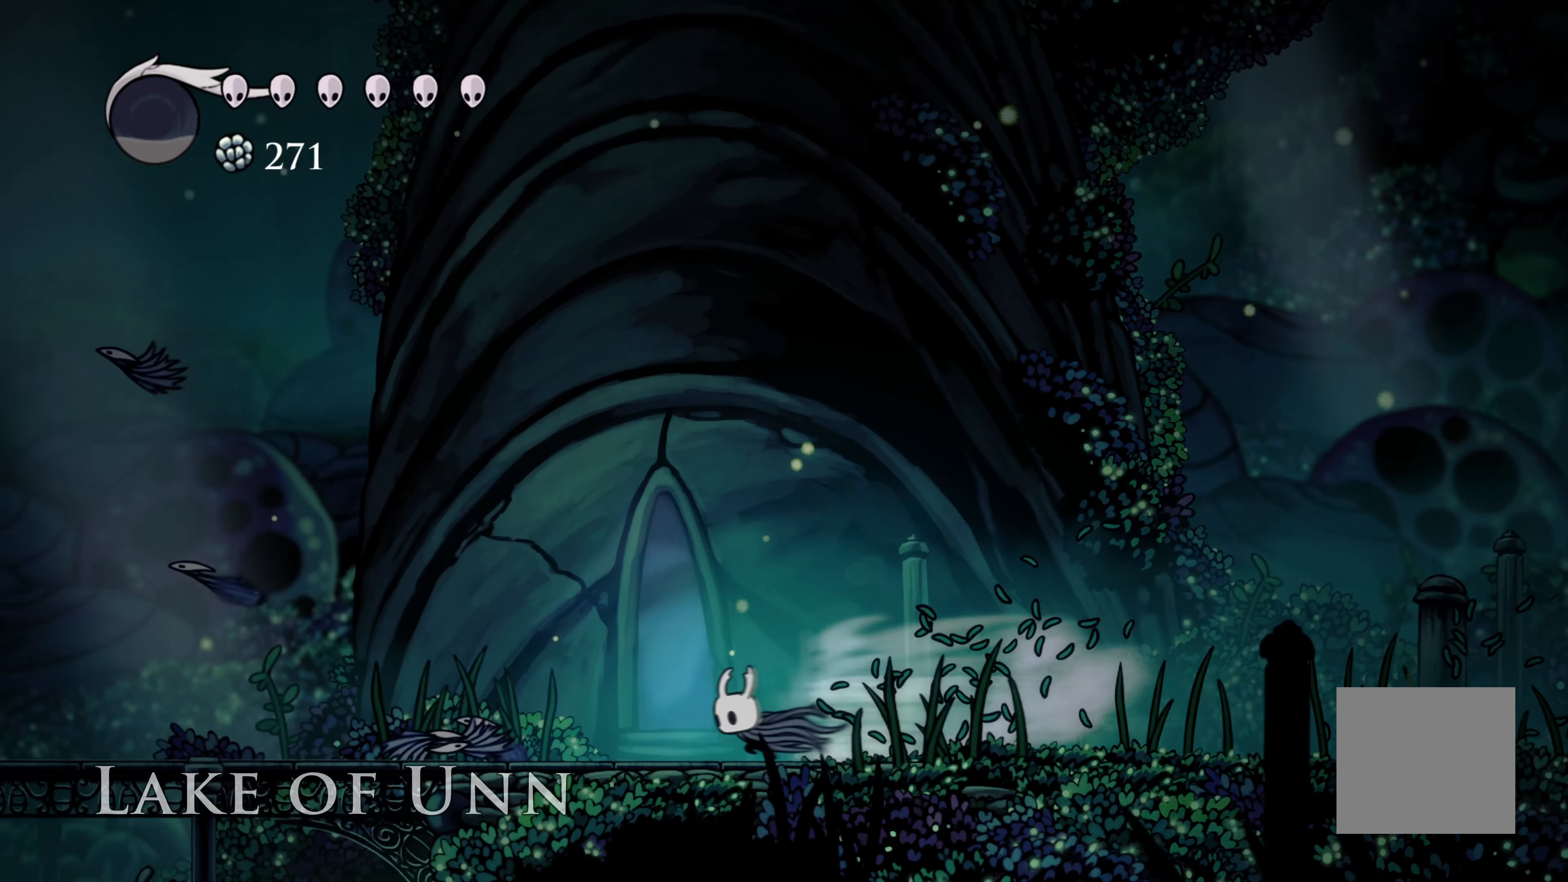
{"buttons": ["B"], "left_stick": "center", "right_stick": "center", "events": [[34, "R2", "up"], [417, "B", "down"], [417, "left_stick", "center"]]}
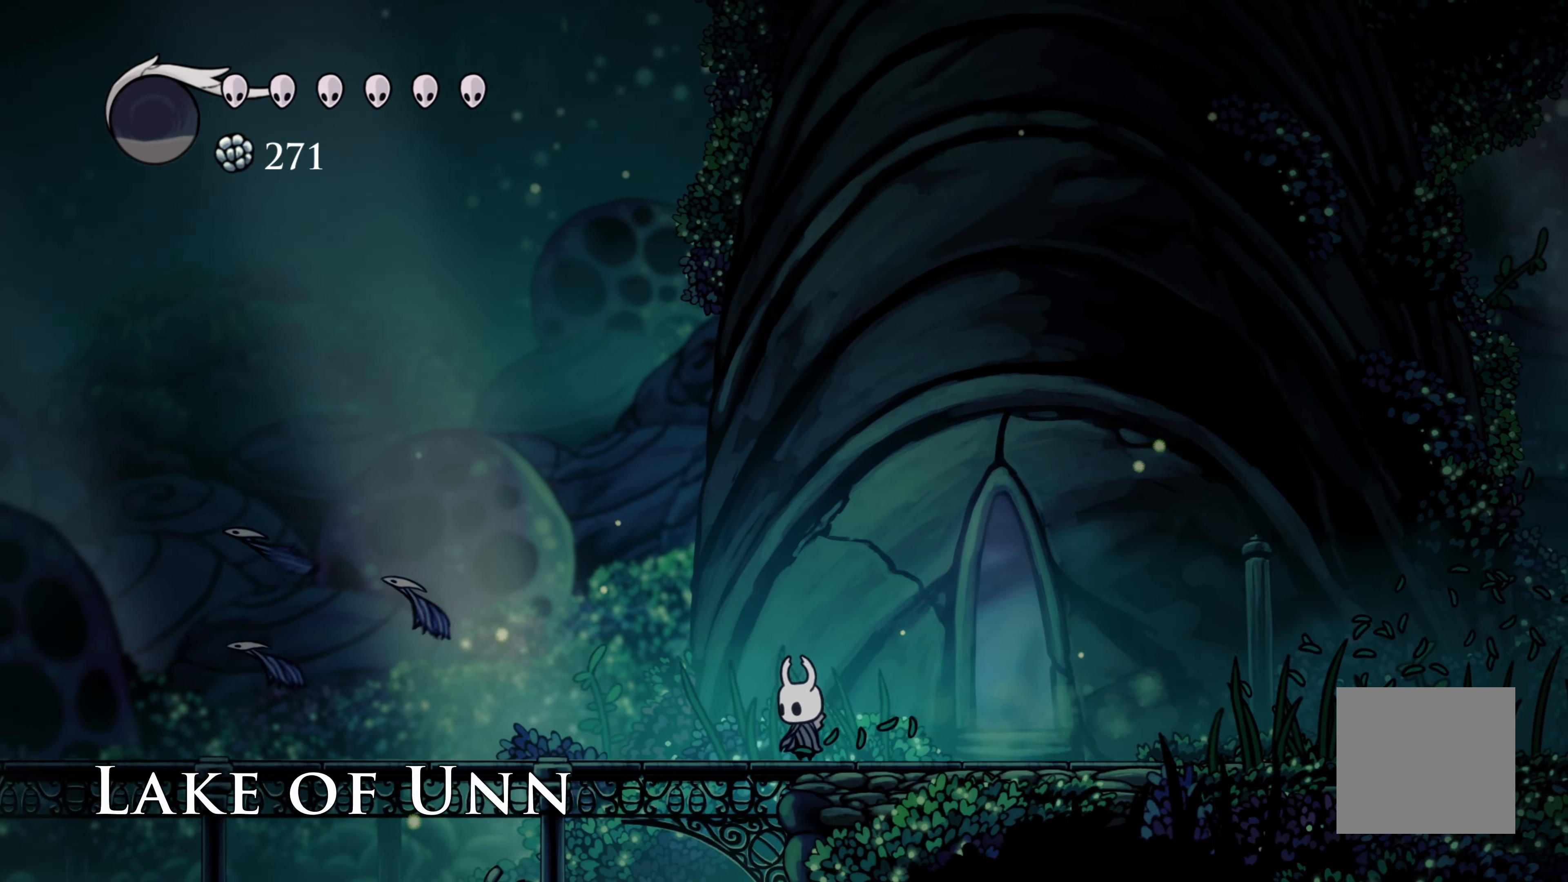
{"buttons": [], "left_stick": "left", "right_stick": "center", "events": [[50, "B", "up"], [67, "left_stick", "left"]]}
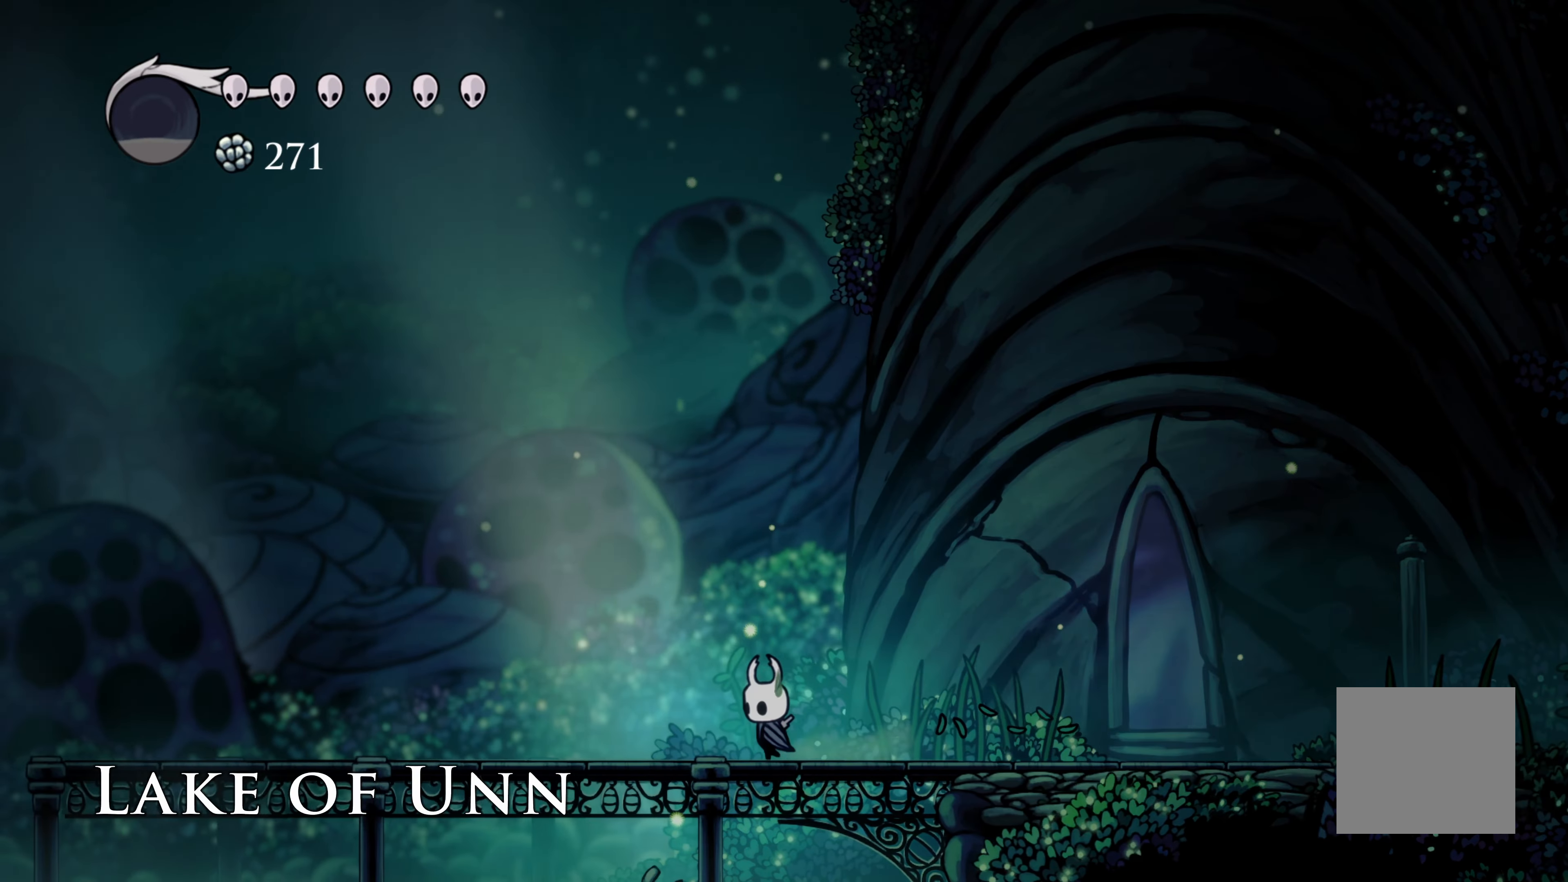
{"buttons": [], "left_stick": "left", "right_stick": "center", "events": [[400, "left_stick", "center"], [484, "left_stick", "left"]]}
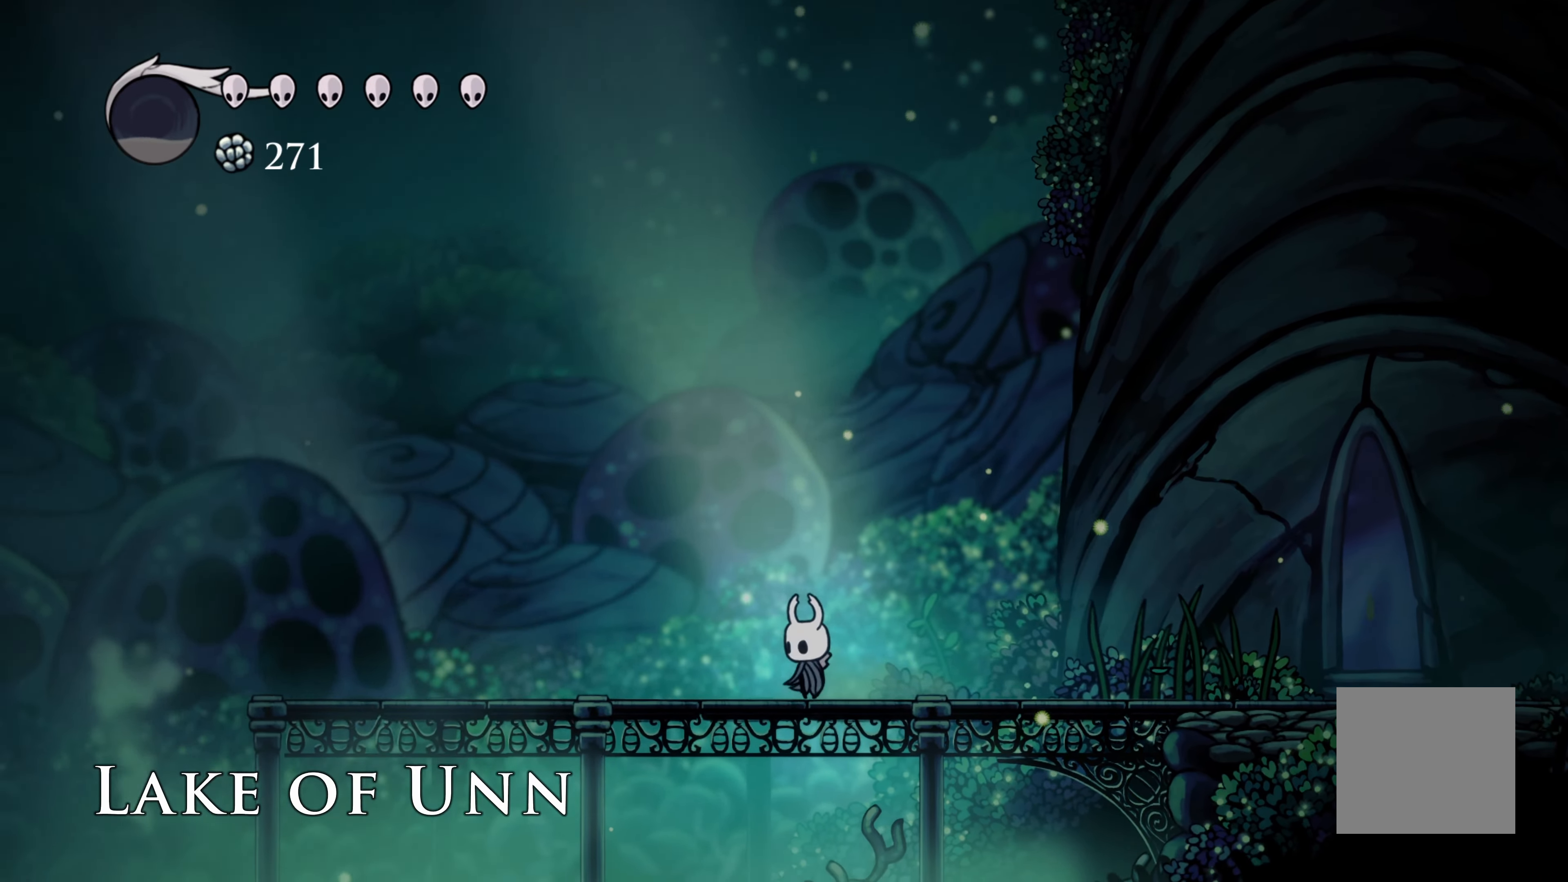
{"buttons": [], "left_stick": "left", "right_stick": "center", "events": []}
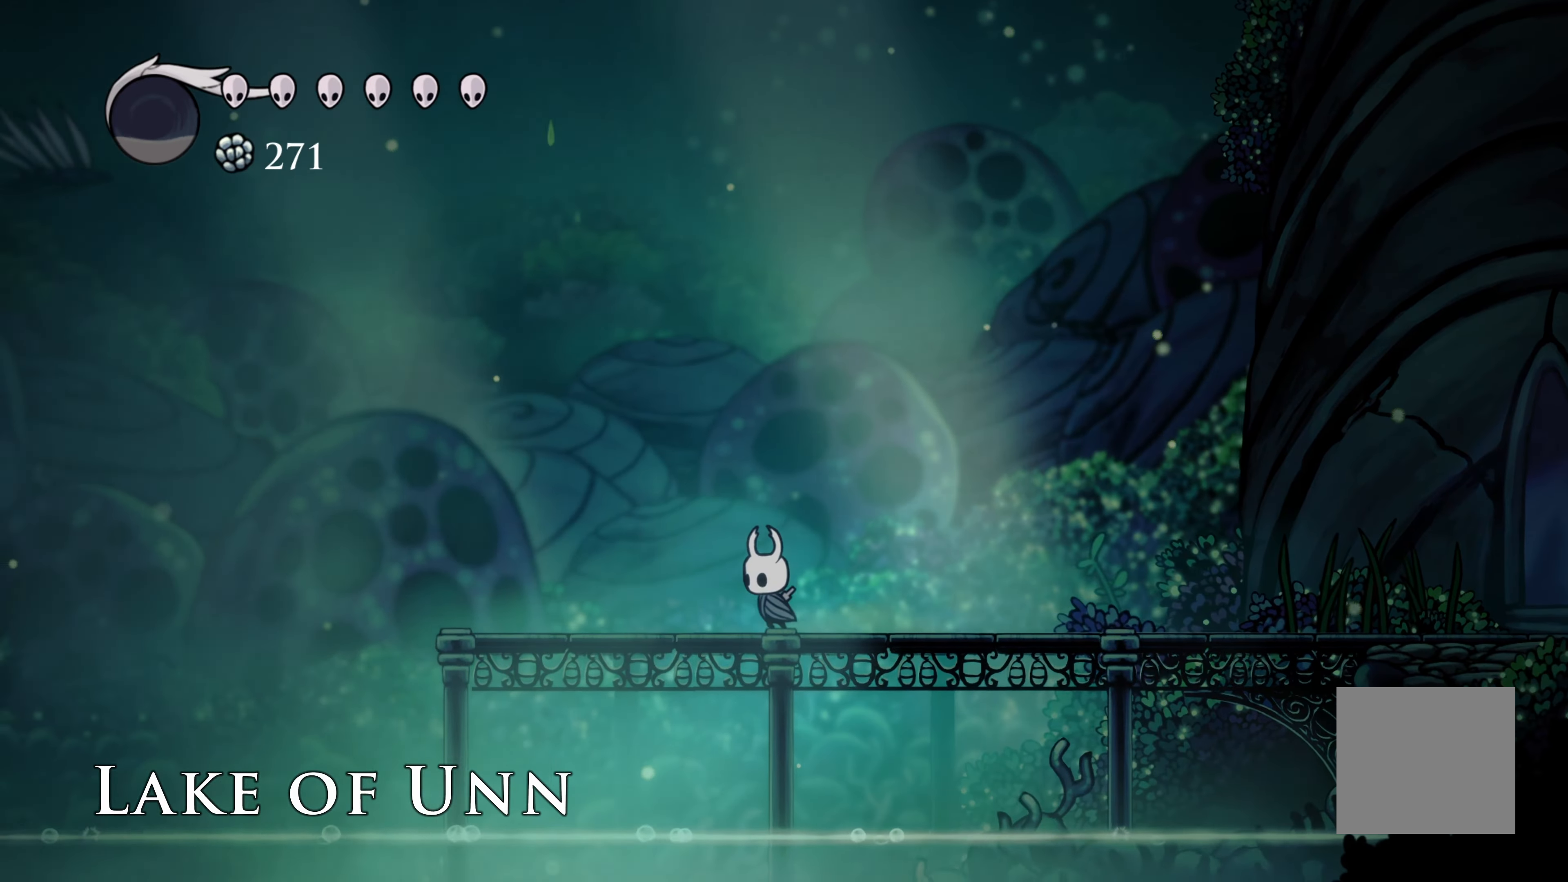
{"buttons": [], "left_stick": "center", "right_stick": "center", "events": [[484, "left_stick", "center"]]}
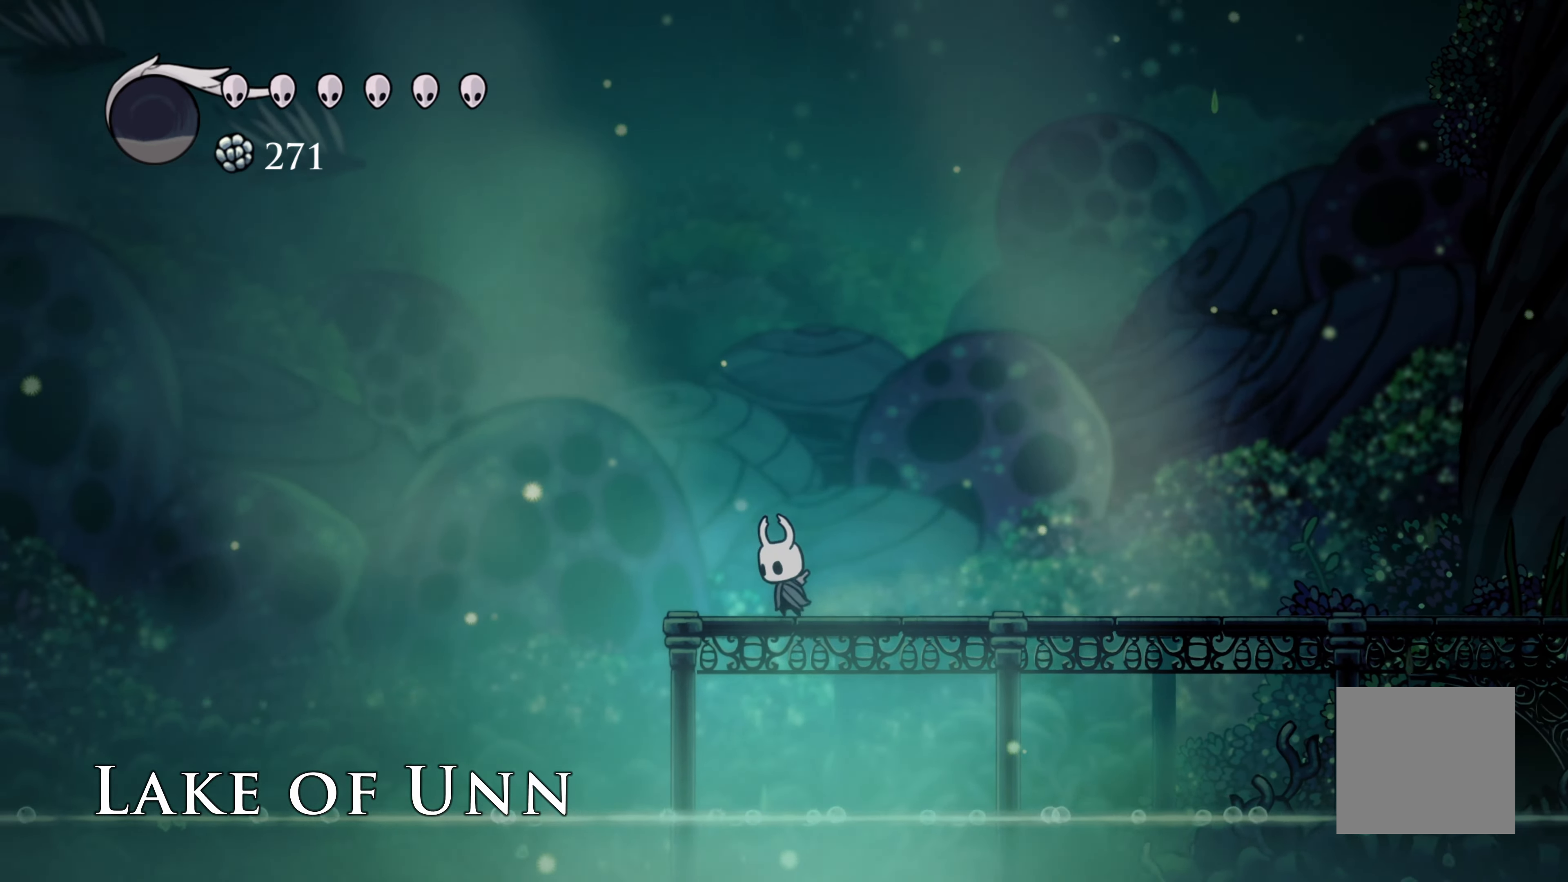
{"buttons": [], "left_stick": "center", "right_stick": "center", "events": []}
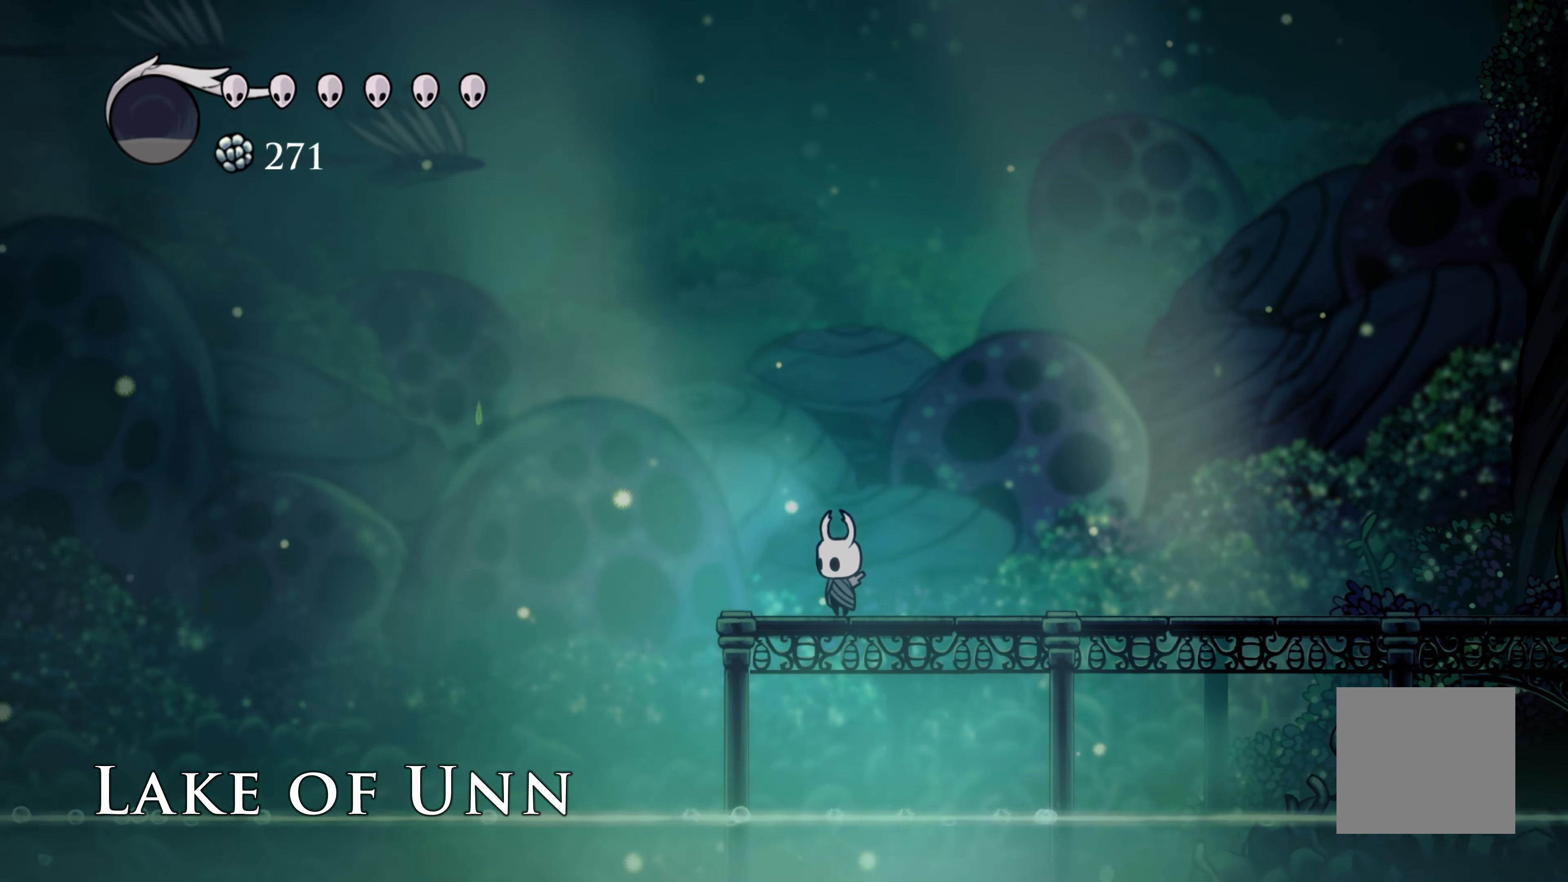
{"buttons": [], "left_stick": "center", "right_stick": "center", "events": []}
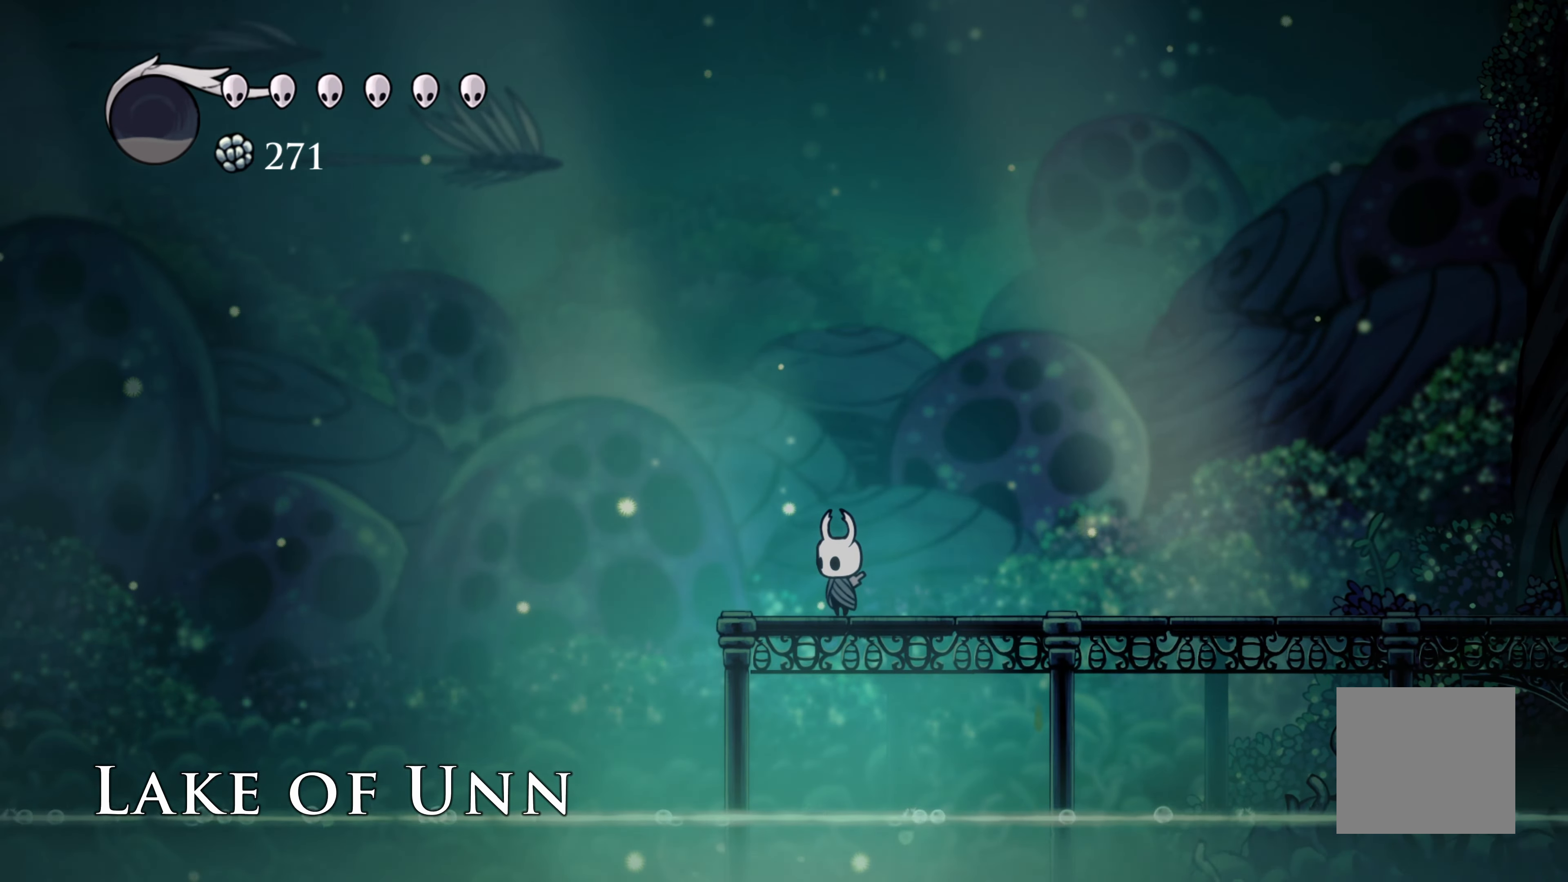
{"buttons": [], "left_stick": "center", "right_stick": "center", "events": [[50, "L1", "down"], [400, "L1", "up"]]}
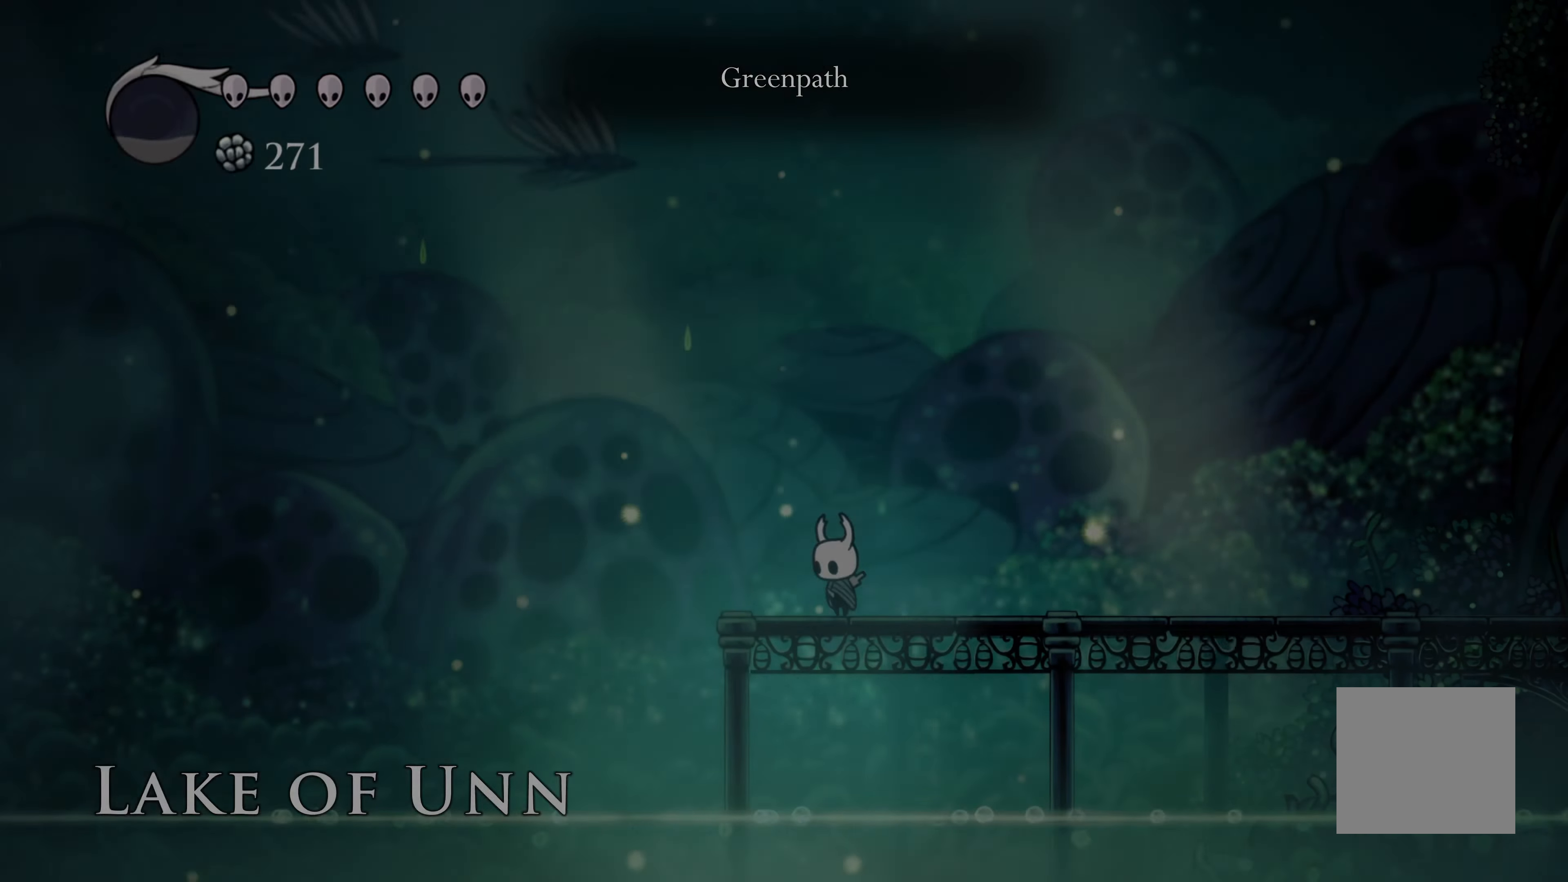
{"buttons": ["L2"], "left_stick": "center", "right_stick": "center", "events": [[367, "L2", "down"]]}